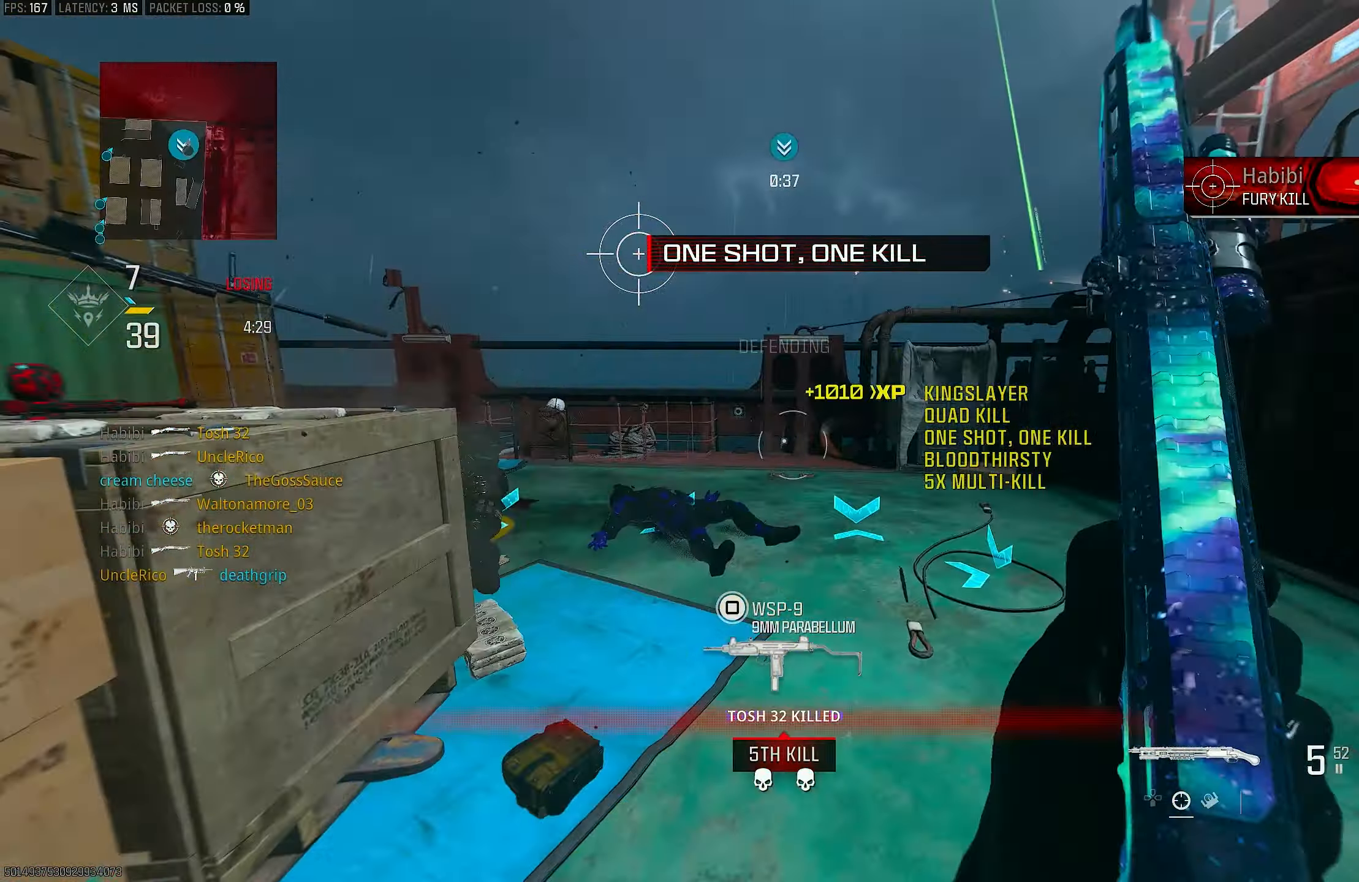
Gameplay with a controller (PlayStation layout); each line is a JSON object with the inputs held at the frame after it. "events" lists button and stick changes between this image and that frame as [ms after this image, input, new state], when the widget could be followed in between.
{"buttons": [], "left_stick": "up-right", "right_stick": "right", "events": [[67, "right_stick", "down"], [133, "R1", "down"], [167, "right_stick", "down-left"], [233, "left_stick", "up-right"], [300, "L1", "up"], [300, "R1", "up"], [300, "right_stick", "down-right"], [367, "L3", "down"], [367, "right_stick", "right"], [500, "L3", "up"]]}
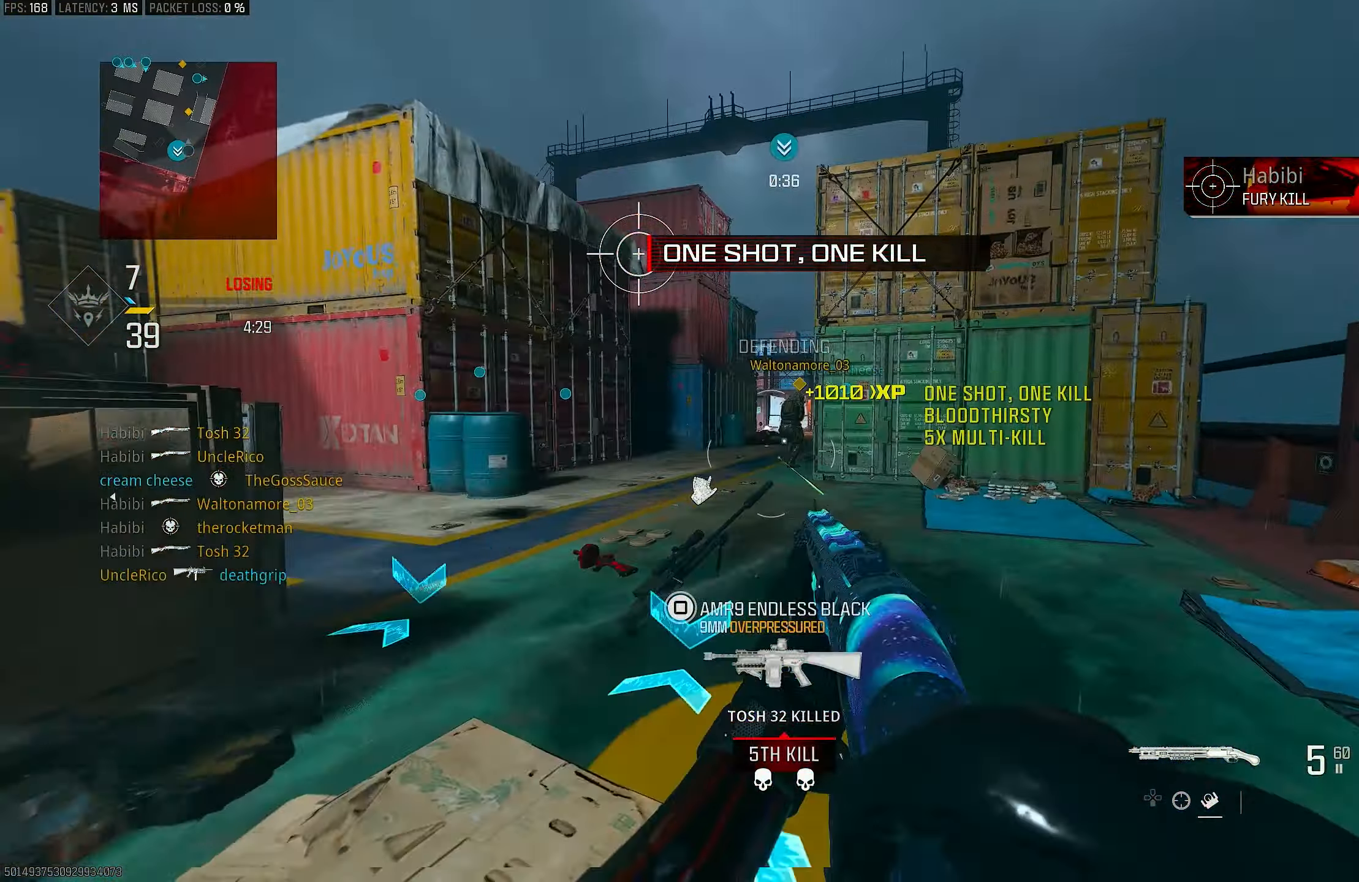
{"buttons": ["CROSS", "R3"], "left_stick": "up-right", "right_stick": "left", "events": [[67, "right_stick", "left"], [267, "R3", "down"], [367, "R3", "up"], [467, "R3", "down"], [500, "CROSS", "down"]]}
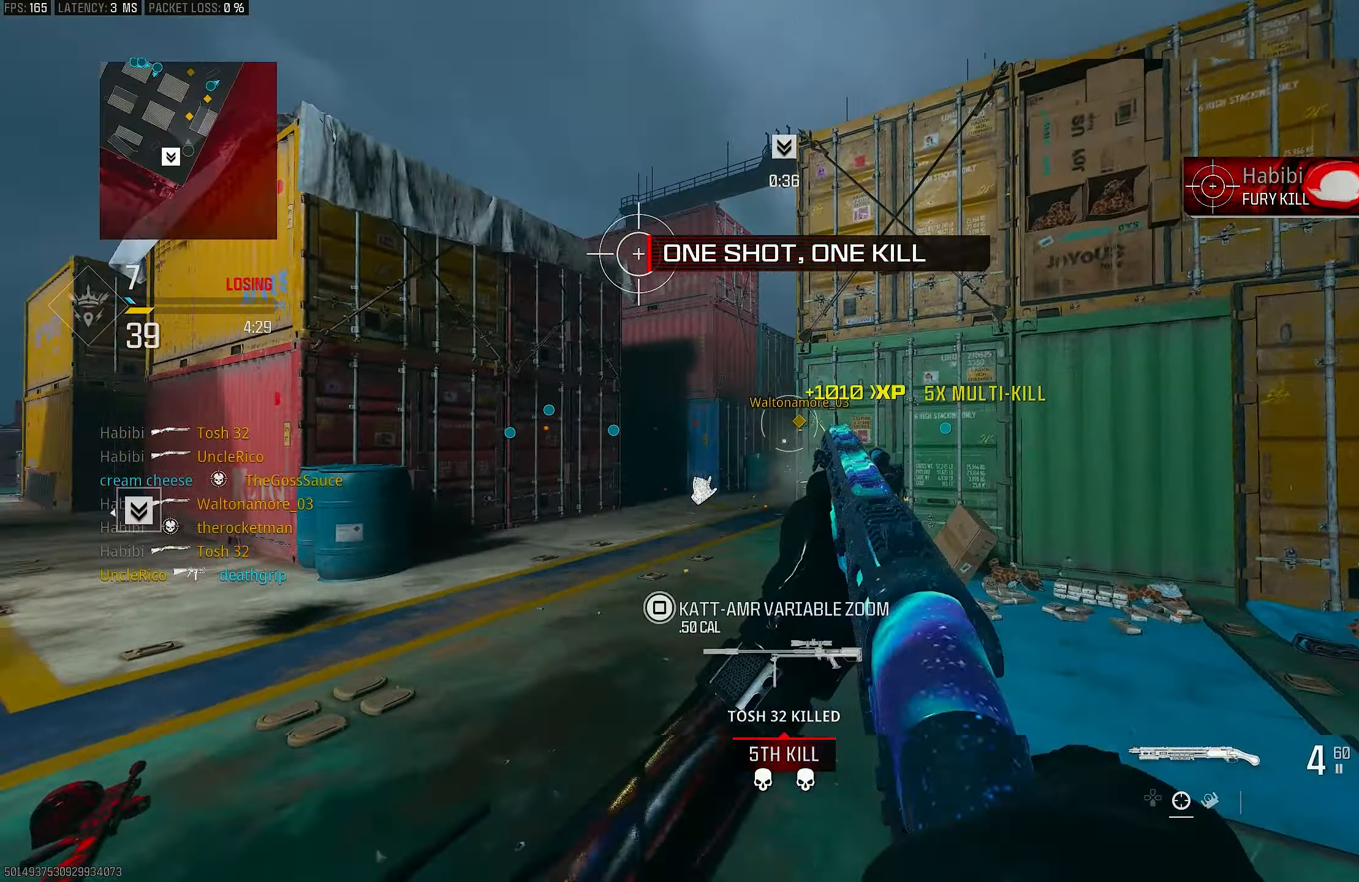
{"buttons": ["L1", "R1"], "left_stick": "up-left", "right_stick": "up-left", "events": [[33, "L1", "down"], [67, "R3", "up"], [100, "CROSS", "up"], [200, "left_stick", "up"], [200, "right_stick", "center"], [400, "right_stick", "up-left"], [467, "R1", "down"], [467, "left_stick", "up-left"]]}
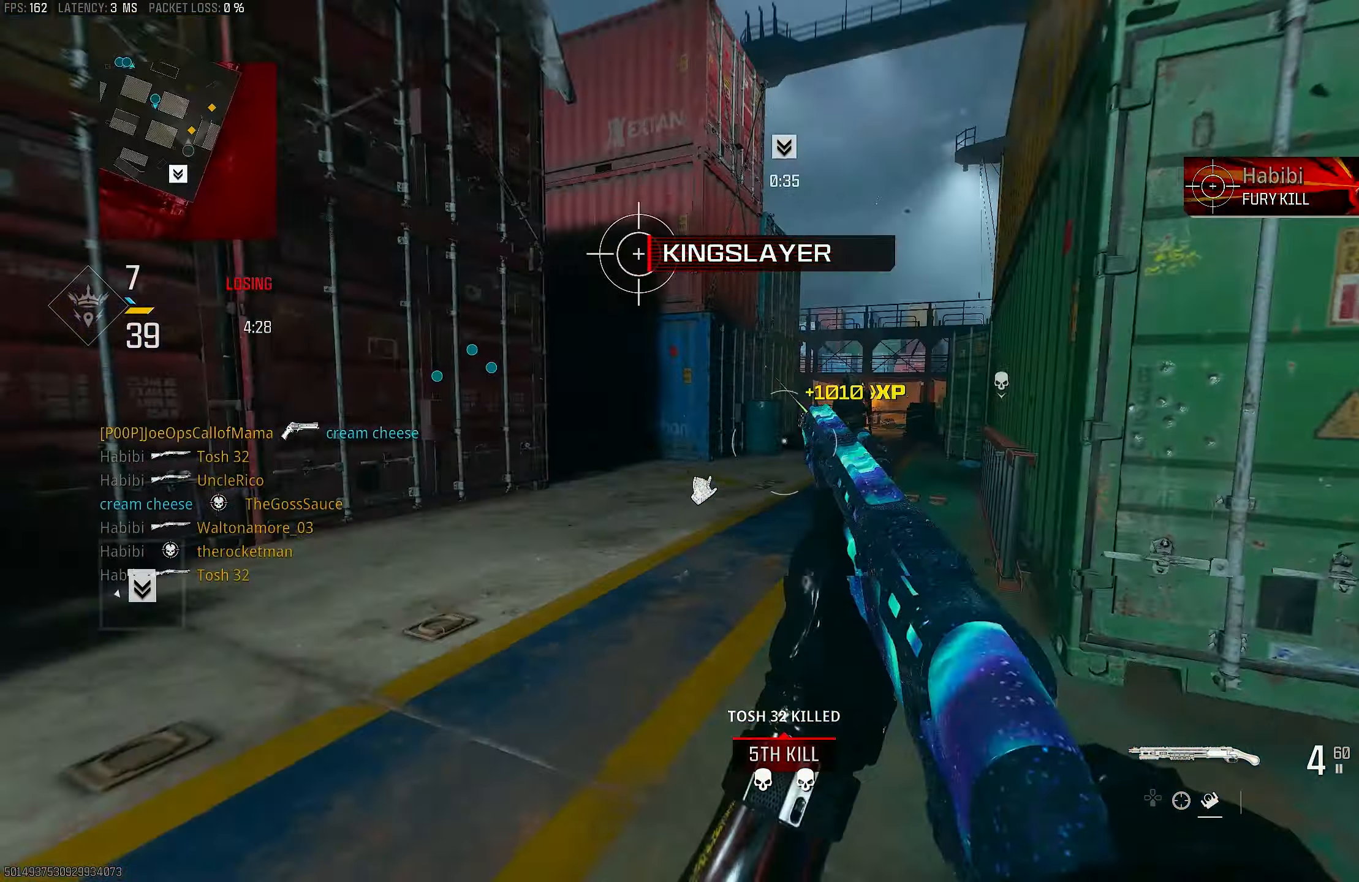
{"buttons": [], "left_stick": "up", "right_stick": "right", "events": [[33, "L1", "up"], [33, "L3", "down"], [67, "R1", "up"], [67, "right_stick", "down-left"], [167, "L3", "up"], [167, "right_stick", "left"], [267, "right_stick", "center"], [350, "left_stick", "up"], [433, "R3", "down"], [500, "R3", "up"], [500, "right_stick", "right"]]}
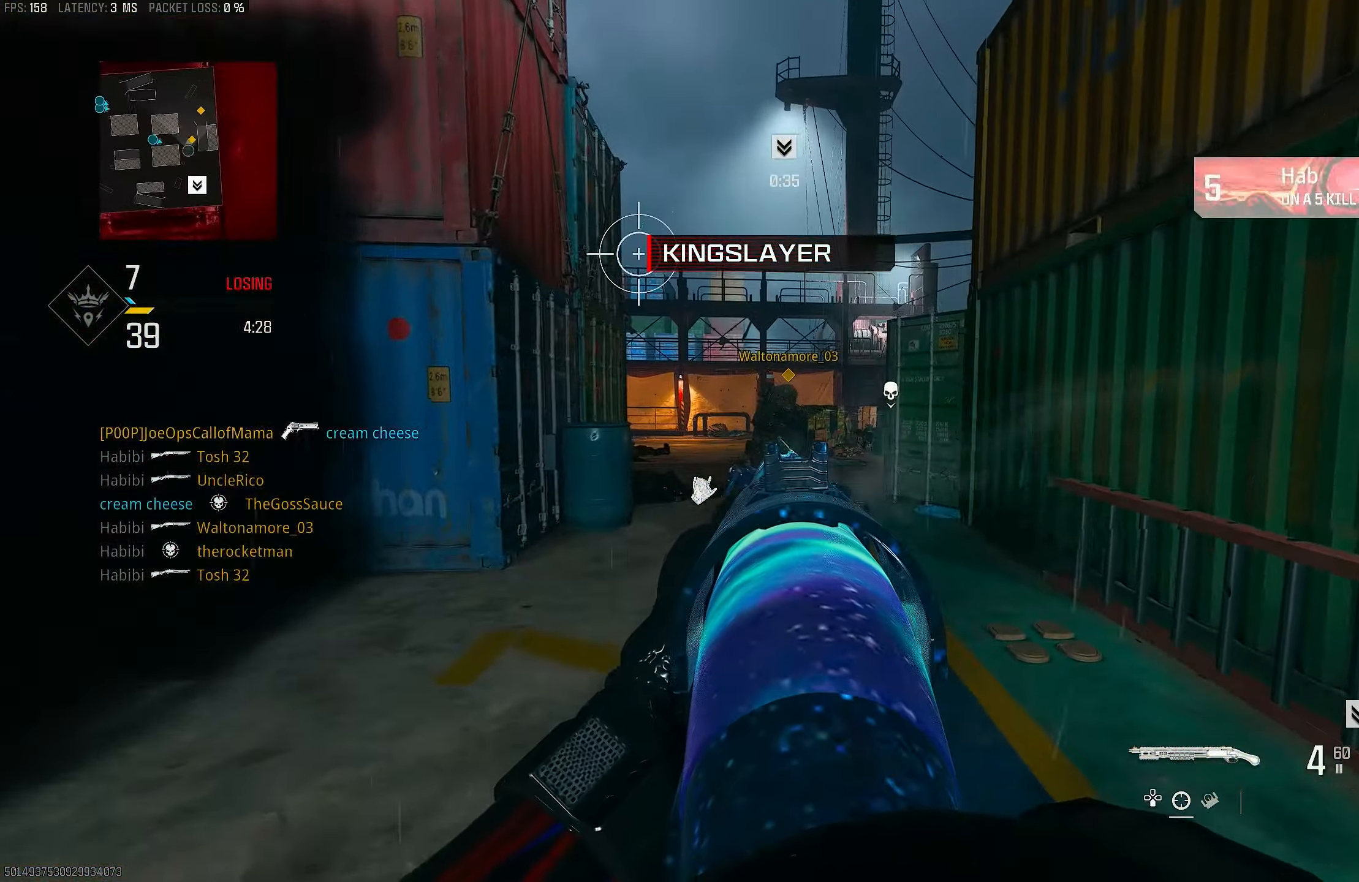
{"buttons": ["L1"], "left_stick": "up-left", "right_stick": "center", "events": [[133, "CROSS", "down"], [133, "R3", "down"], [167, "L1", "down"], [200, "R3", "up"], [267, "CROSS", "up"], [267, "left_stick", "up-left"], [267, "right_stick", "center"], [367, "right_stick", "right"], [467, "right_stick", "center"]]}
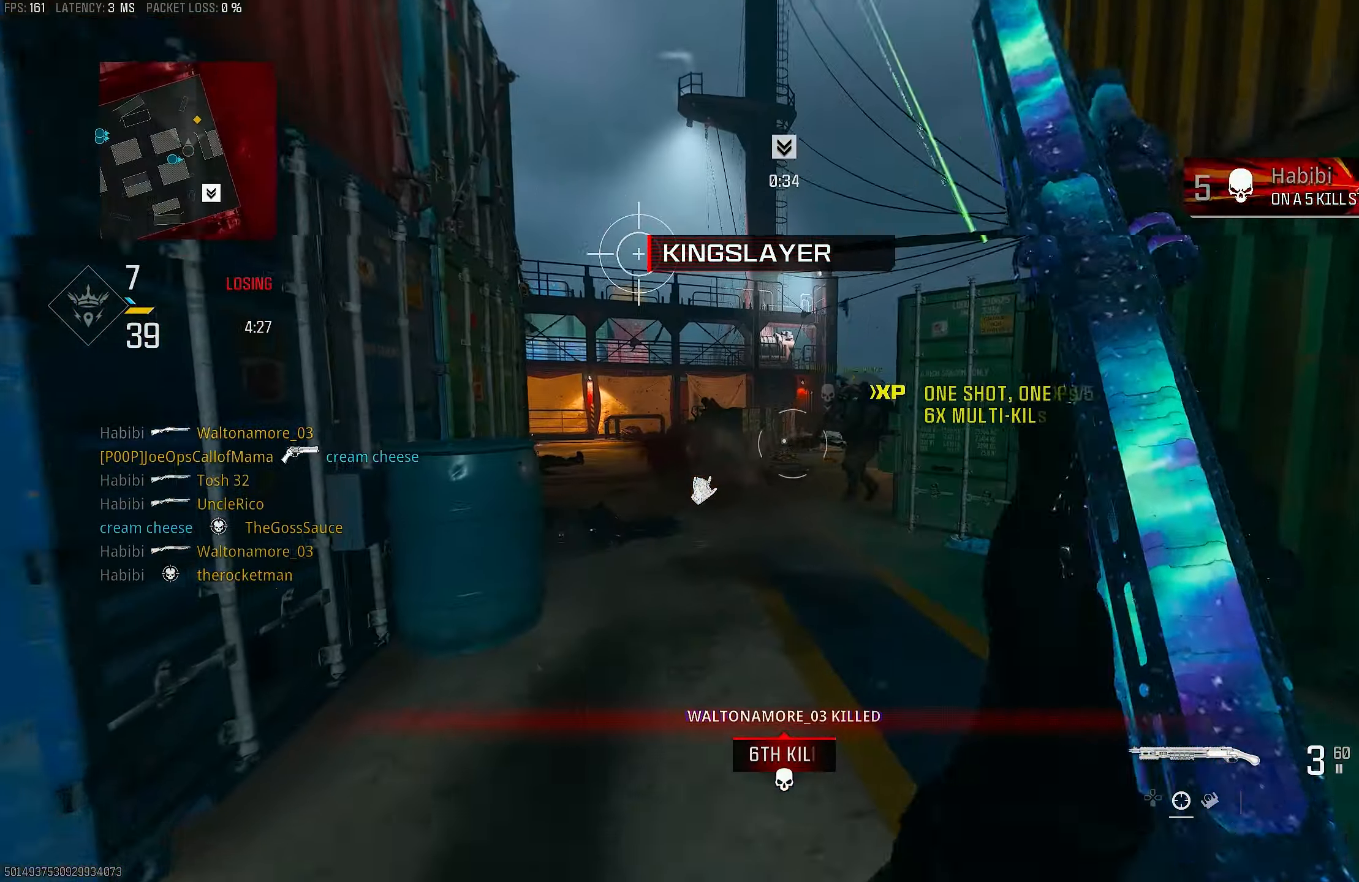
{"buttons": [], "left_stick": "up", "right_stick": "down-right", "events": [[133, "right_stick", "up"], [167, "R1", "down"], [267, "L1", "up"], [267, "R1", "up"], [267, "right_stick", "center"], [333, "L3", "down"], [400, "L3", "up"], [400, "right_stick", "down-right"], [467, "left_stick", "up"]]}
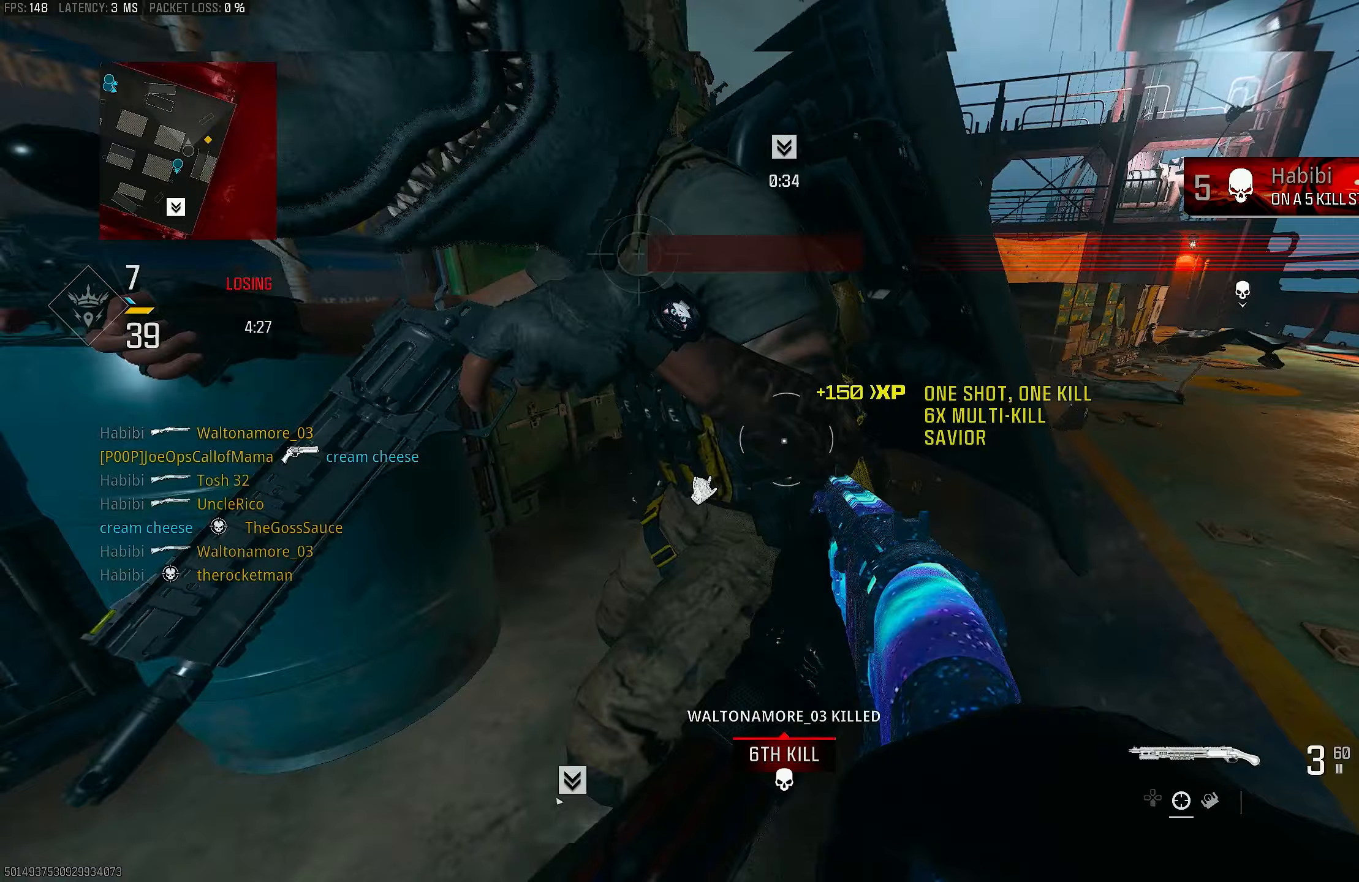
{"buttons": ["CROSS", "L1"], "left_stick": "down-right", "right_stick": "down-left", "events": [[100, "right_stick", "center"], [267, "right_stick", "right"], [367, "R3", "down"], [367, "right_stick", "center"], [433, "CROSS", "down"], [433, "L1", "down"], [500, "R3", "up"], [500, "left_stick", "down-right"], [500, "right_stick", "down-left"]]}
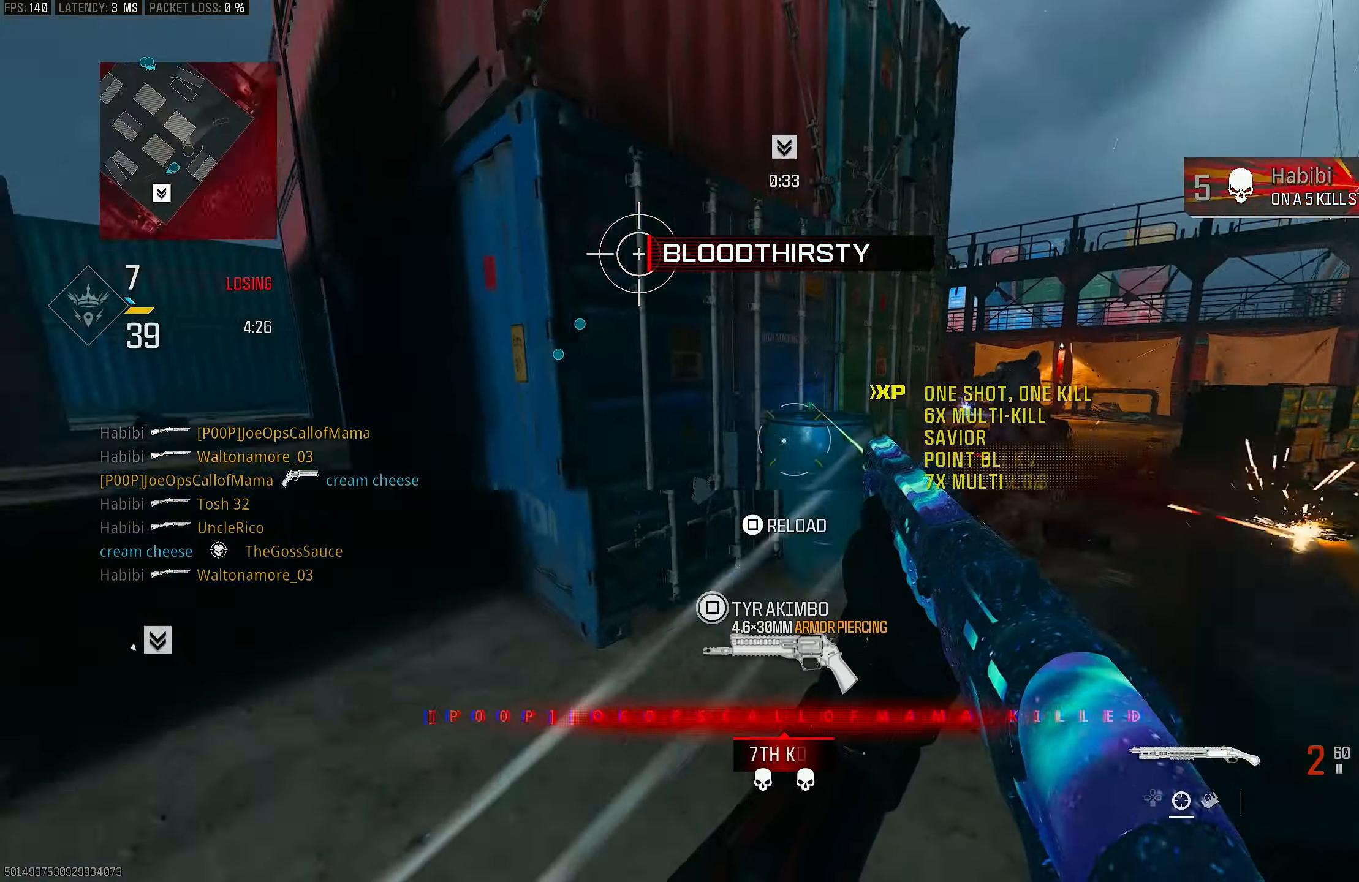
{"buttons": [], "left_stick": "left", "right_stick": "center", "events": [[33, "CROSS", "up"], [33, "left_stick", "down"], [167, "L1", "up"], [233, "left_stick", "down-left"], [267, "right_stick", "up"], [300, "R1", "down"], [467, "R1", "up"], [467, "right_stick", "center"], [500, "left_stick", "left"]]}
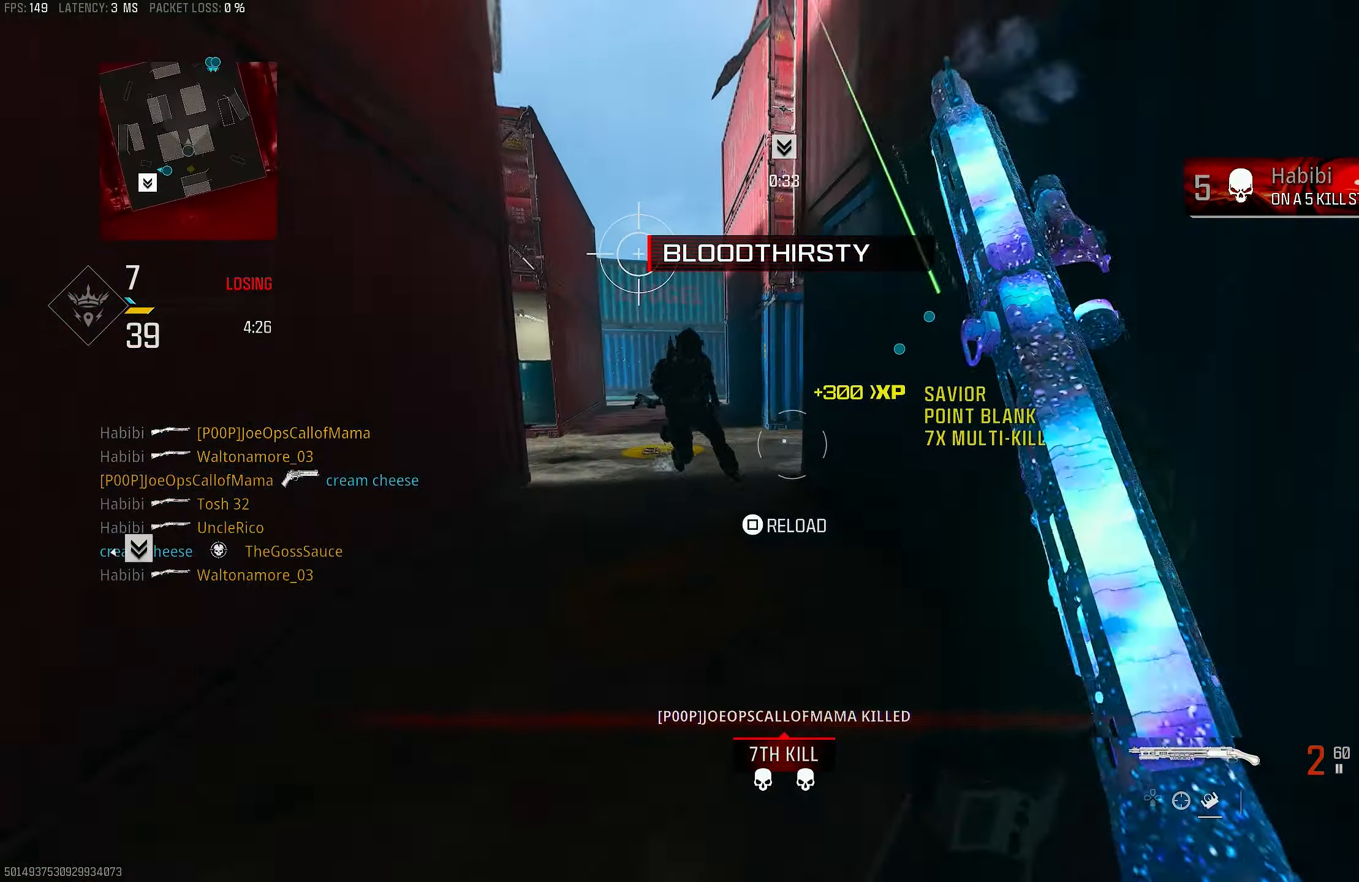
{"buttons": [], "left_stick": "up", "right_stick": "right", "events": [[33, "right_stick", "down-left"], [167, "left_stick", "up-left"], [167, "right_stick", "left"], [233, "L3", "down"], [333, "L3", "up"], [333, "left_stick", "up"], [333, "right_stick", "right"]]}
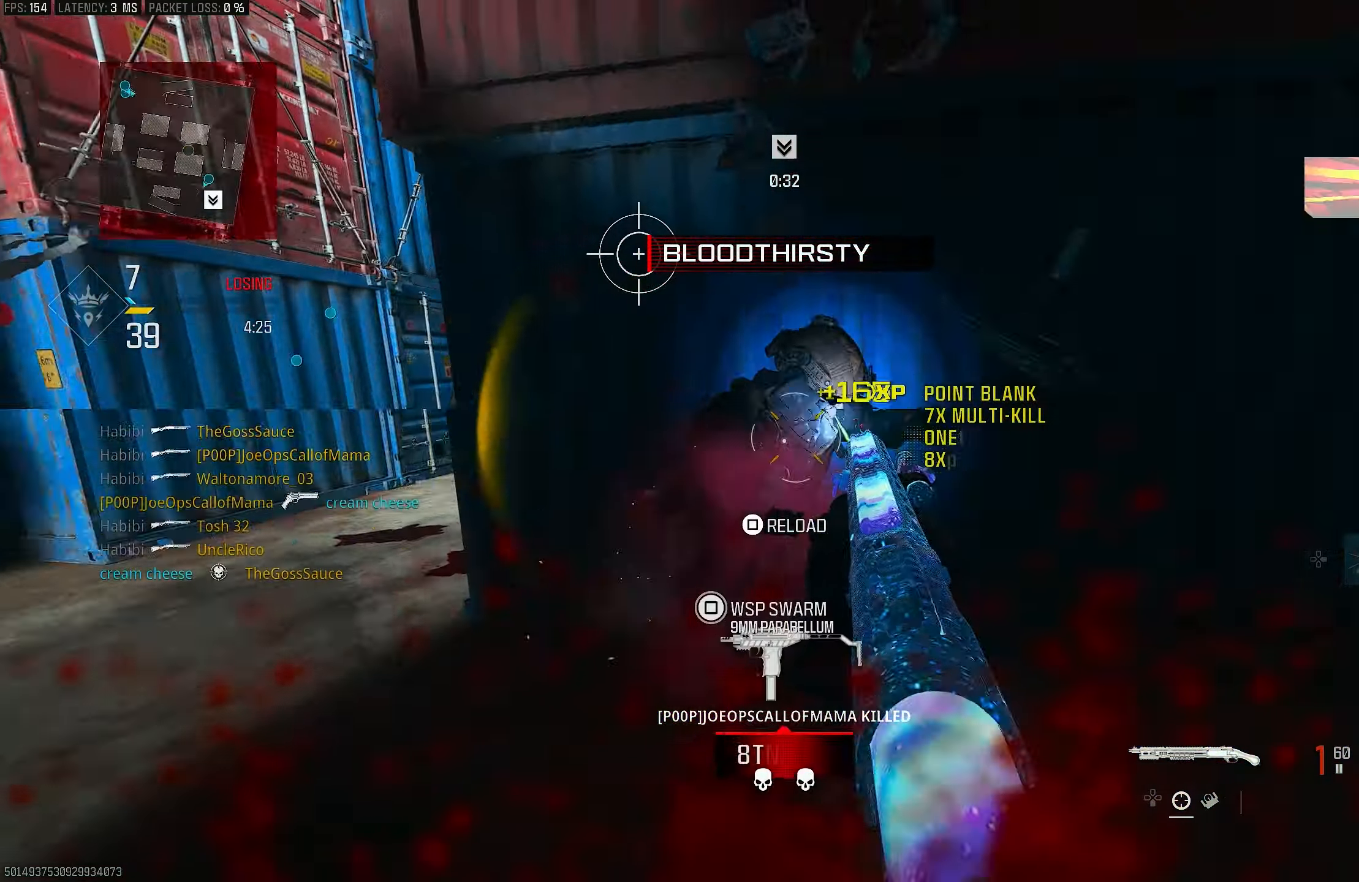
{"buttons": ["R1"], "left_stick": "down-left", "right_stick": "center", "events": [[67, "R3", "down"], [67, "right_stick", "center"], [167, "R3", "up"], [333, "CROSS", "down"], [333, "R3", "down"], [333, "left_stick", "down-left"], [433, "R3", "up"], [500, "CROSS", "up"], [500, "R1", "down"]]}
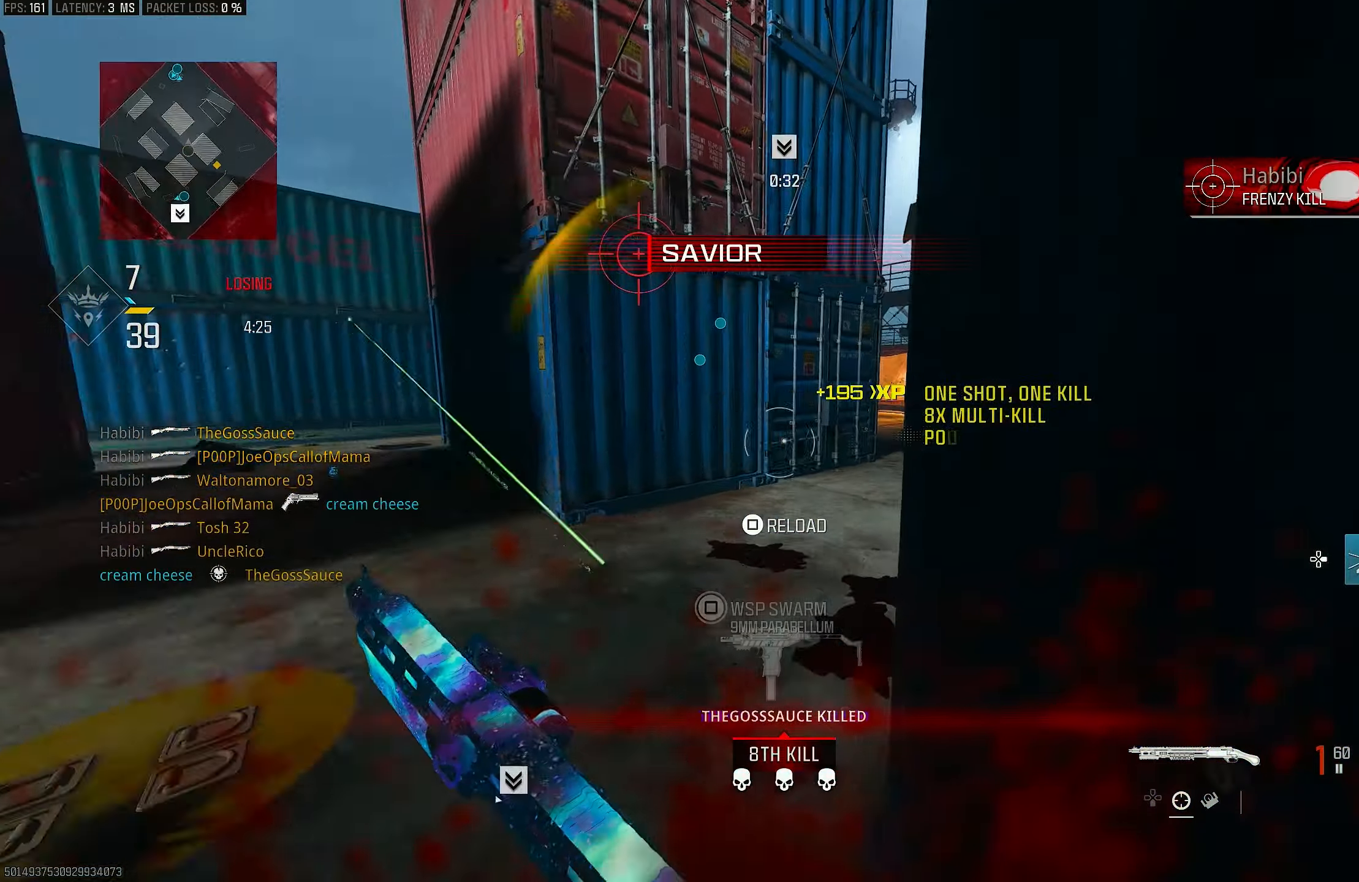
{"buttons": [], "left_stick": "up-left", "right_stick": "up-left", "events": [[67, "right_stick", "up-right"], [133, "R1", "up"], [233, "right_stick", "center"], [300, "left_stick", "up-left"], [300, "right_stick", "left"], [433, "L3", "down"], [433, "right_stick", "up-left"], [500, "L3", "up"]]}
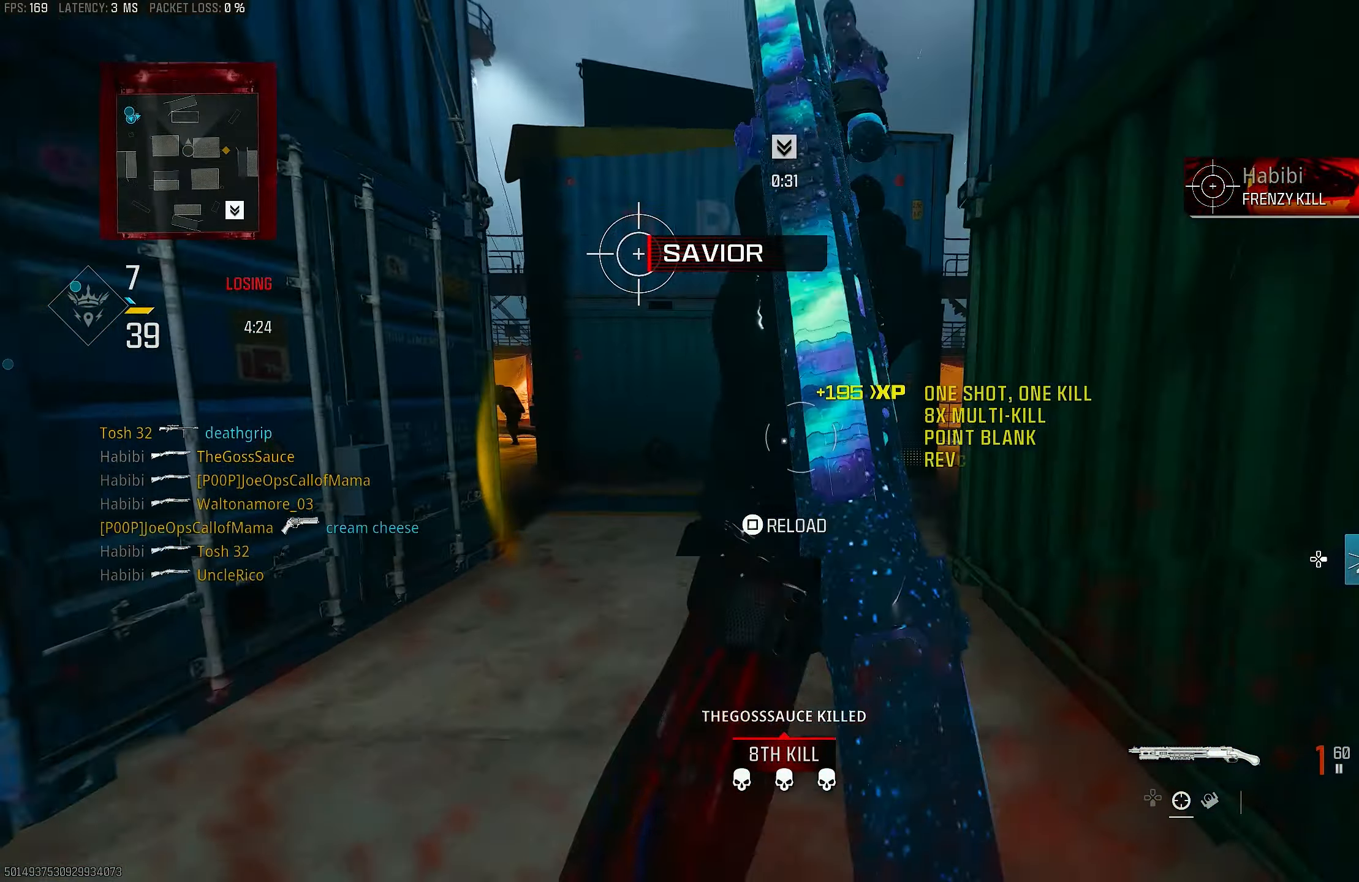
{"buttons": [], "left_stick": "up", "right_stick": "center", "events": [[67, "right_stick", "up-right"], [133, "right_stick", "right"], [267, "right_stick", "center"], [333, "left_stick", "up"], [333, "right_stick", "right"], [467, "right_stick", "center"]]}
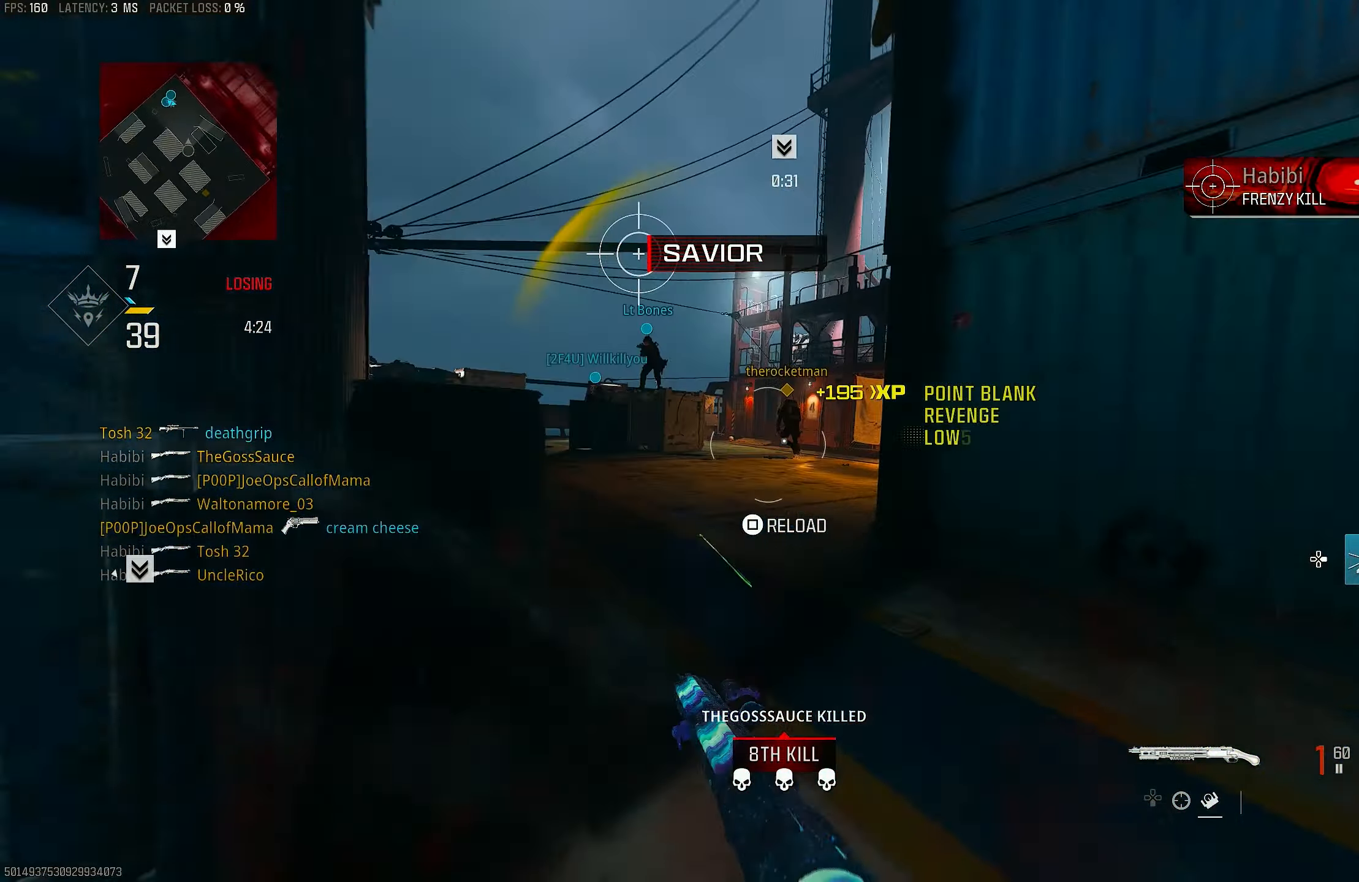
{"buttons": ["R3"], "left_stick": "up", "right_stick": "center", "events": [[33, "L3", "down"], [100, "L3", "up"], [167, "right_stick", "left"], [433, "R3", "down"], [467, "right_stick", "center"]]}
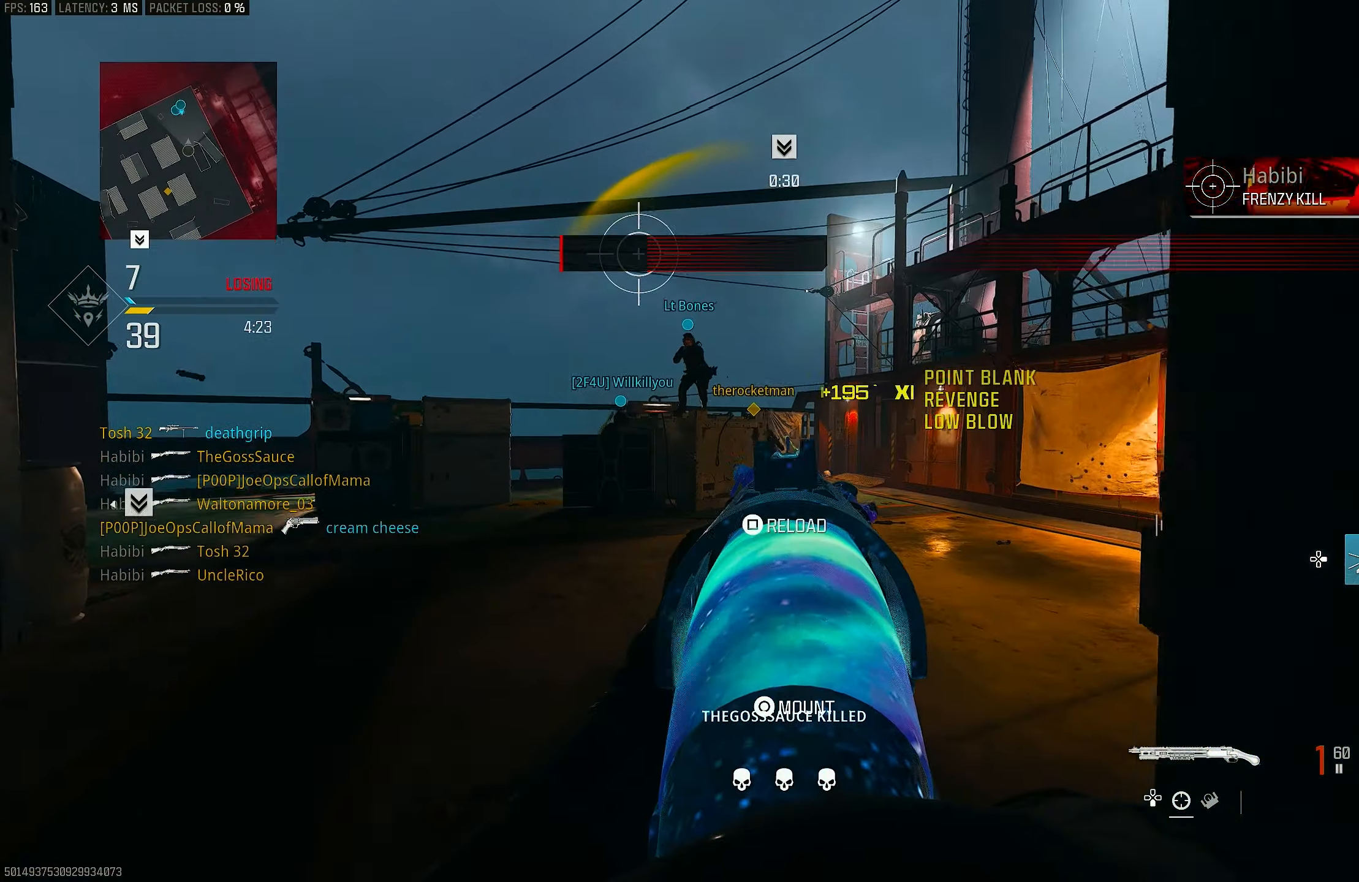
{"buttons": ["L1"], "left_stick": "up", "right_stick": "up", "events": [[67, "R3", "up"], [67, "right_stick", "left"], [167, "R3", "down"], [167, "right_stick", "center"], [233, "CROSS", "down"], [300, "L1", "down"], [300, "R3", "up"], [367, "CROSS", "up"], [500, "right_stick", "up"]]}
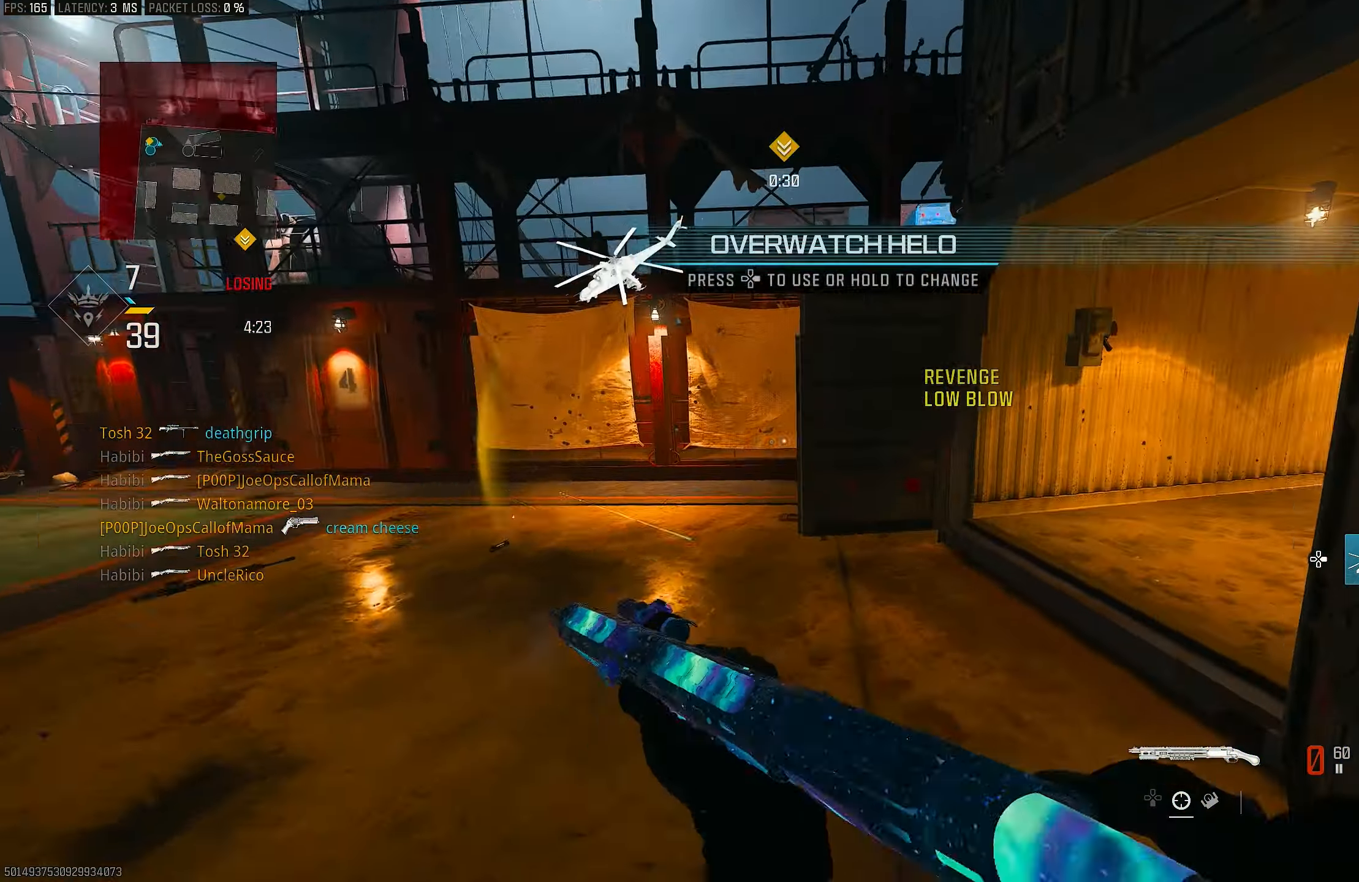
{"buttons": [], "left_stick": "up", "right_stick": "right", "events": [[133, "R1", "down"], [167, "right_stick", "center"], [200, "L1", "up"], [267, "L3", "down"], [267, "R1", "up"], [267, "right_stick", "down"], [333, "L3", "up"], [367, "right_stick", "right"]]}
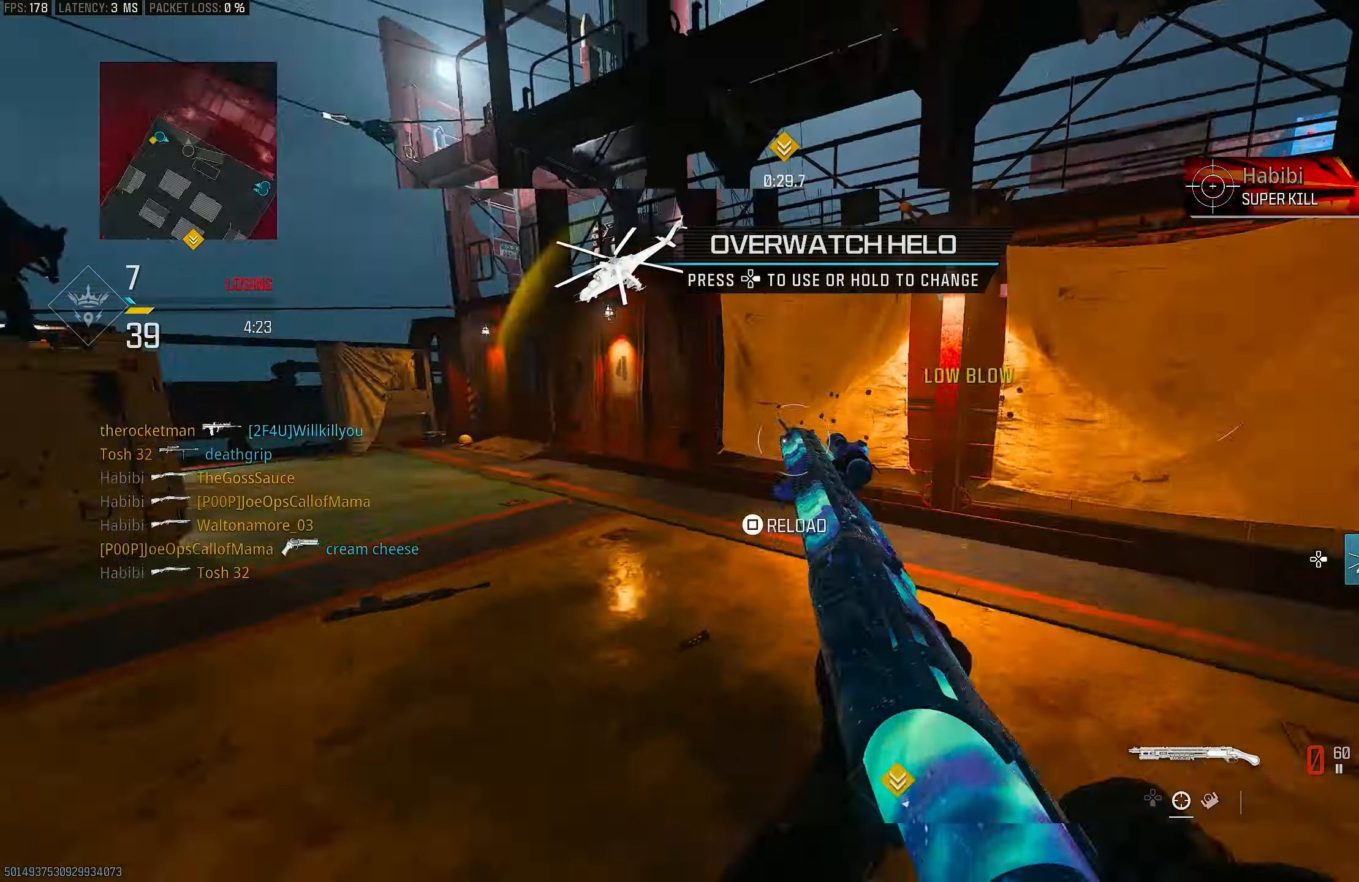
{"buttons": [], "left_stick": "up-left", "right_stick": "left", "events": [[33, "L3", "down"], [33, "right_stick", "center"], [100, "L3", "up"], [100, "right_stick", "right"], [133, "left_stick", "up-left"], [333, "left_stick", "left"], [333, "right_stick", "center"], [400, "right_stick", "left"], [467, "left_stick", "up-left"]]}
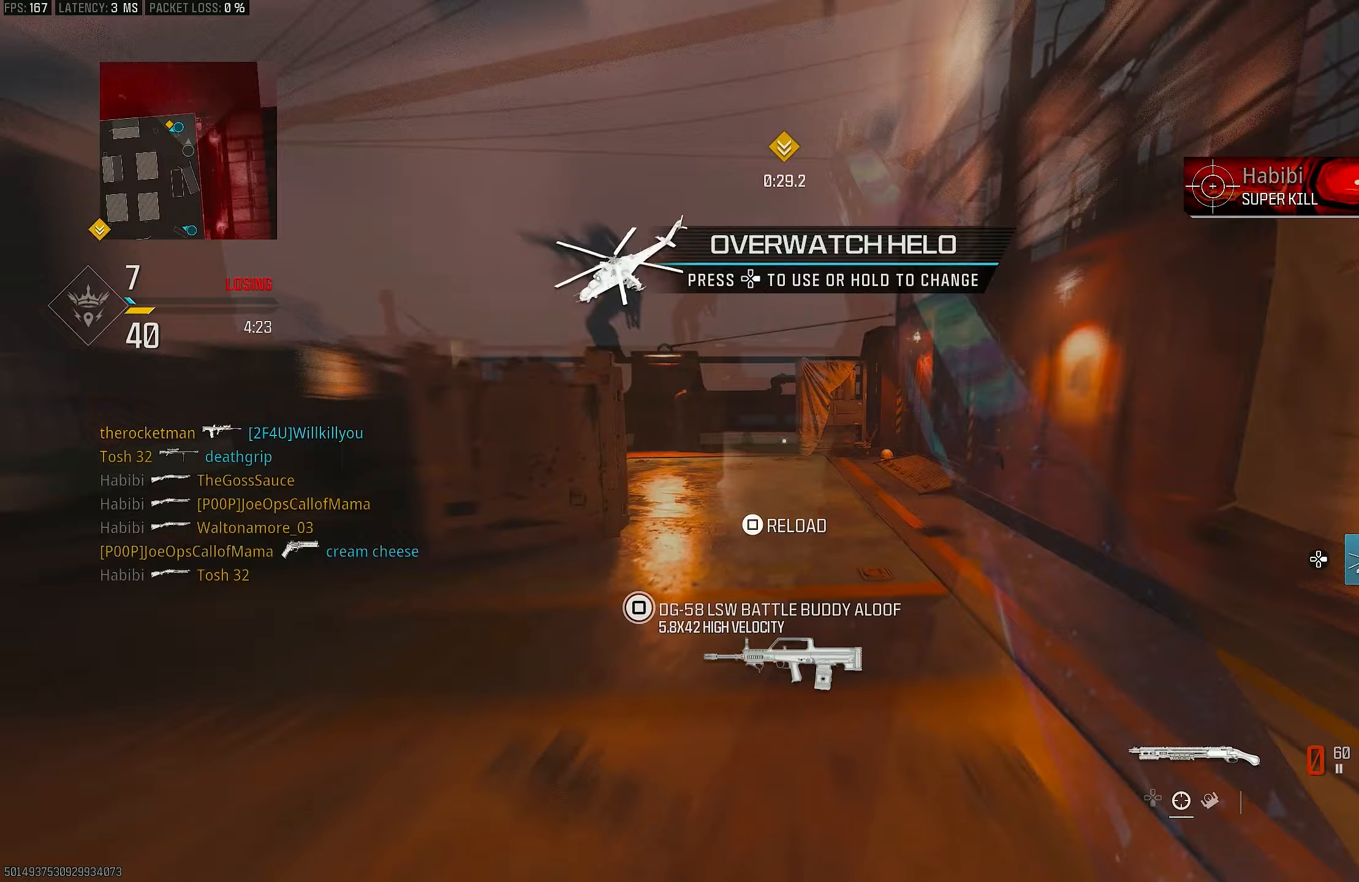
{"buttons": [], "left_stick": "up", "right_stick": "center", "events": [[100, "L3", "down"], [100, "left_stick", "up"], [167, "L3", "up"], [267, "L3", "down"], [267, "right_stick", "down-left"], [367, "right_stick", "center"], [433, "L3", "up"]]}
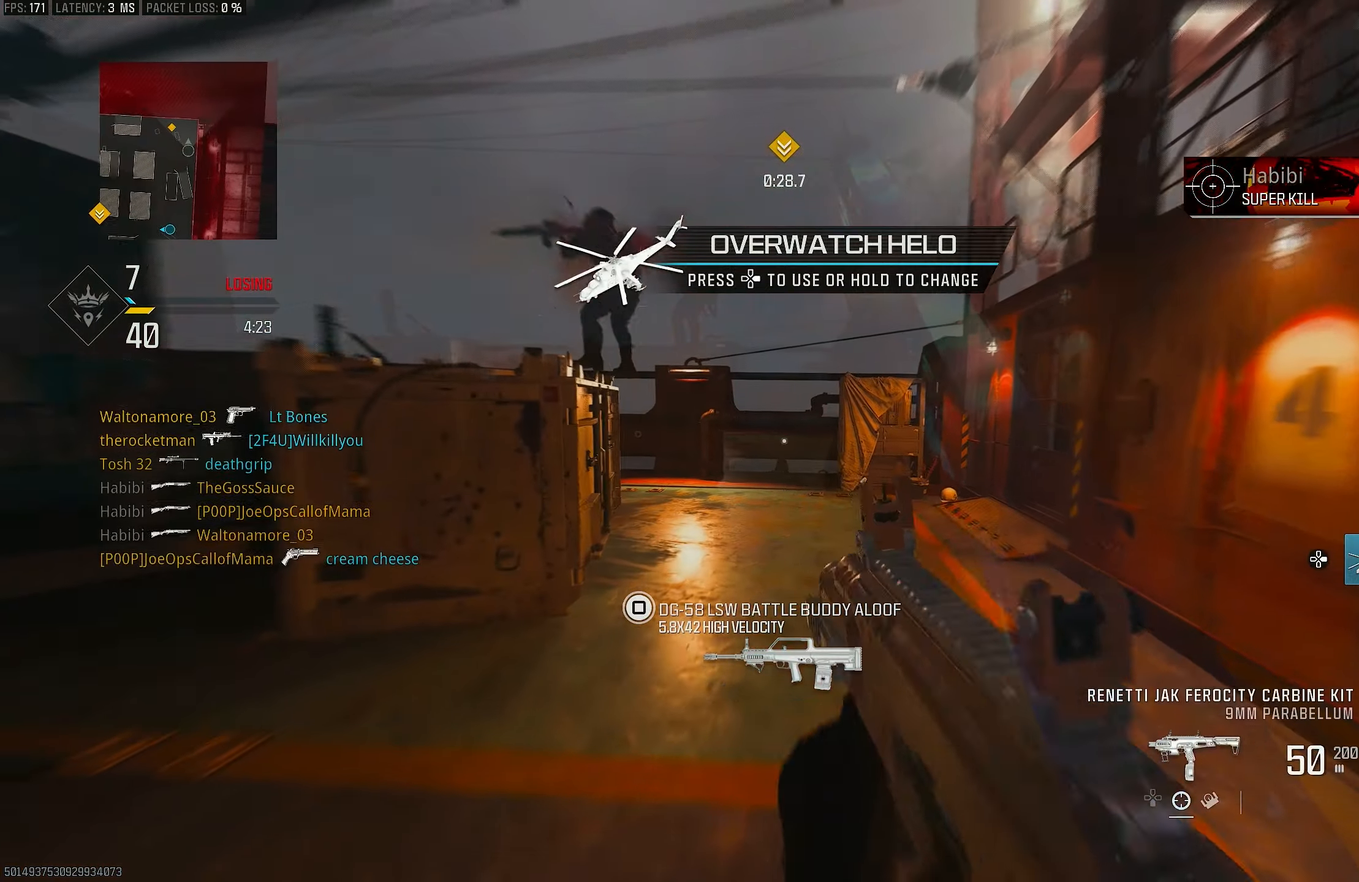
{"buttons": [], "left_stick": "up", "right_stick": "left", "events": [[67, "L3", "down"], [200, "L3", "up"], [200, "right_stick", "left"]]}
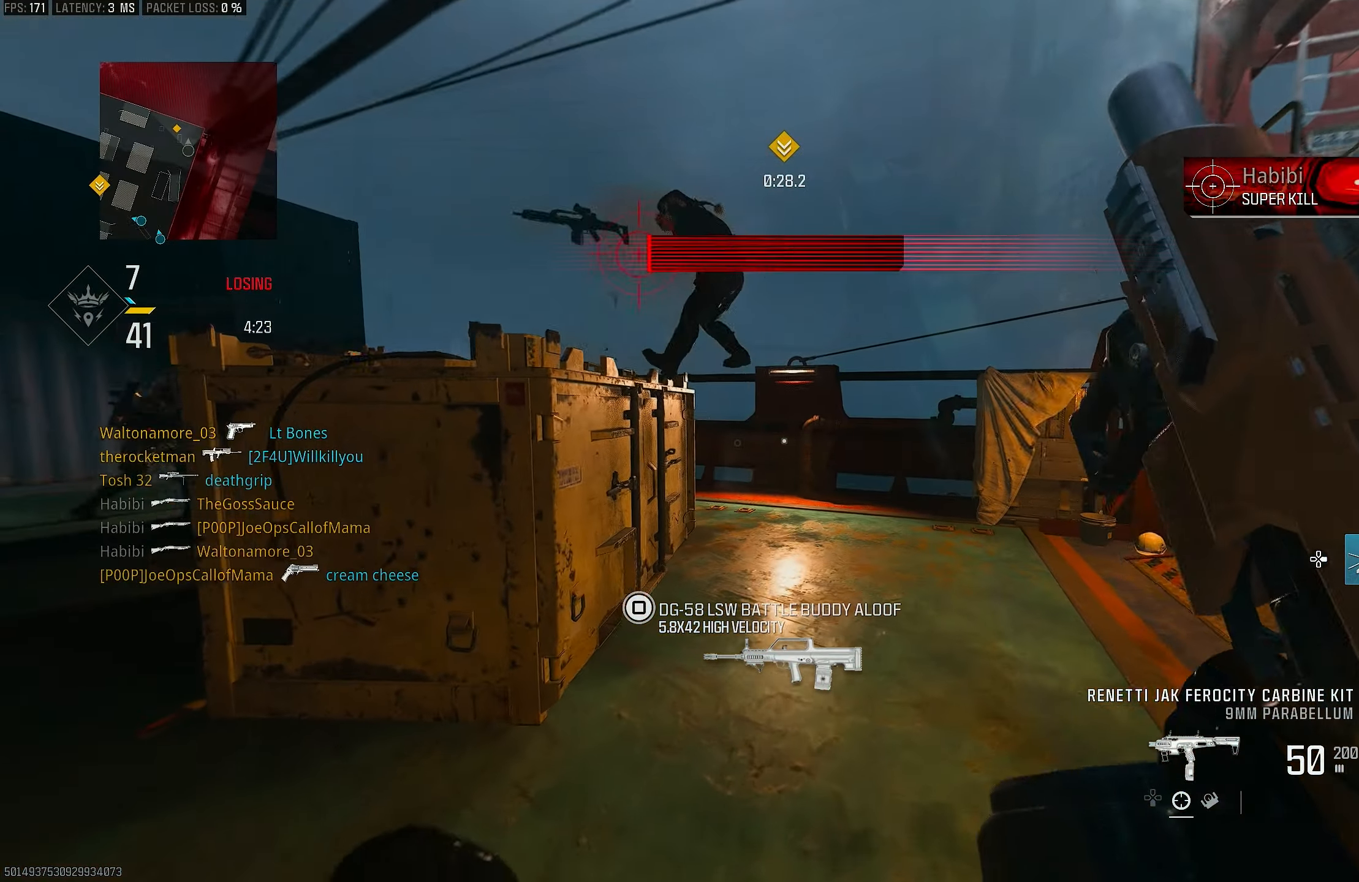
{"buttons": [], "left_stick": "up", "right_stick": "left", "events": []}
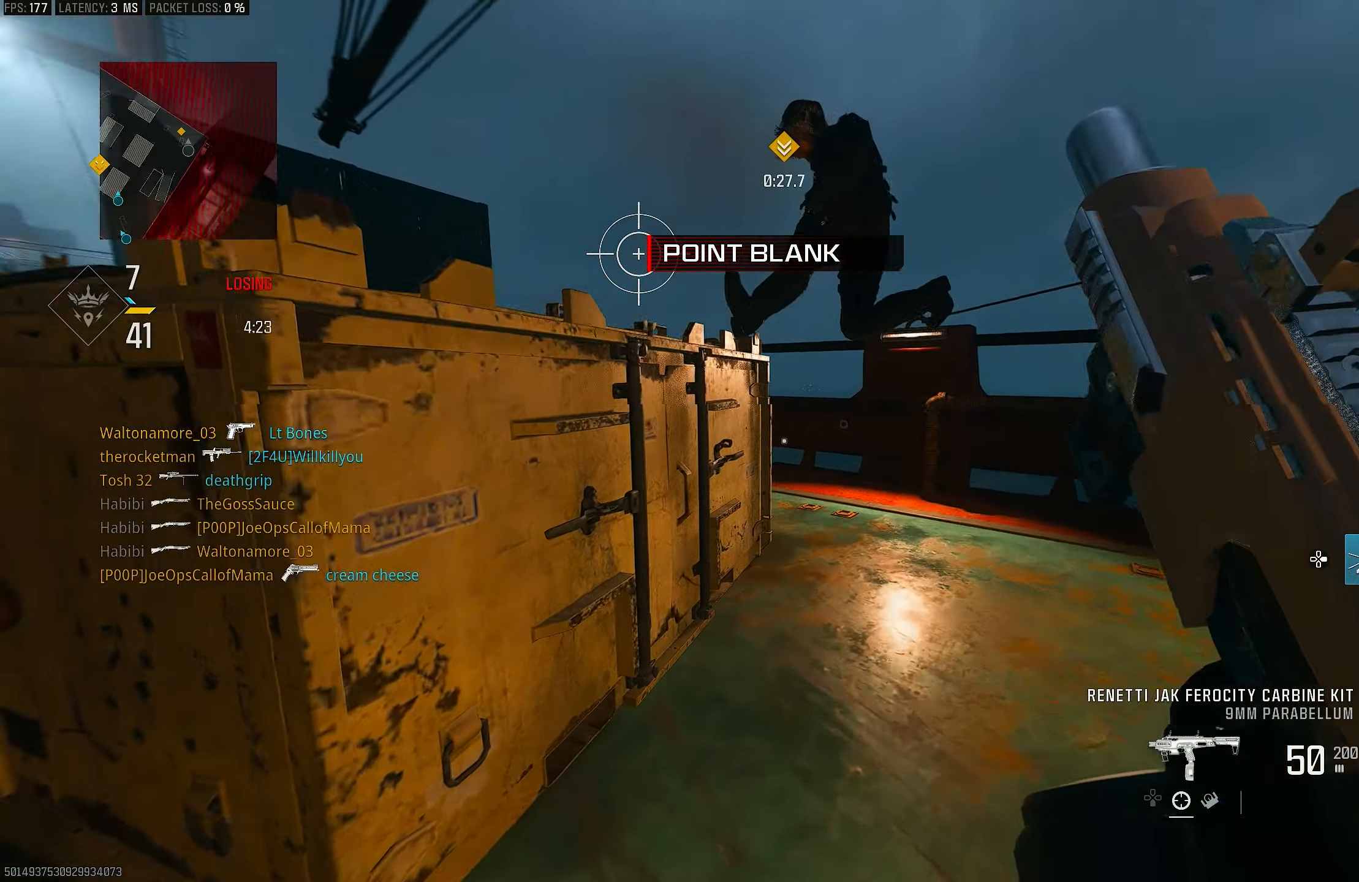
{"buttons": [], "left_stick": "up", "right_stick": "left", "events": []}
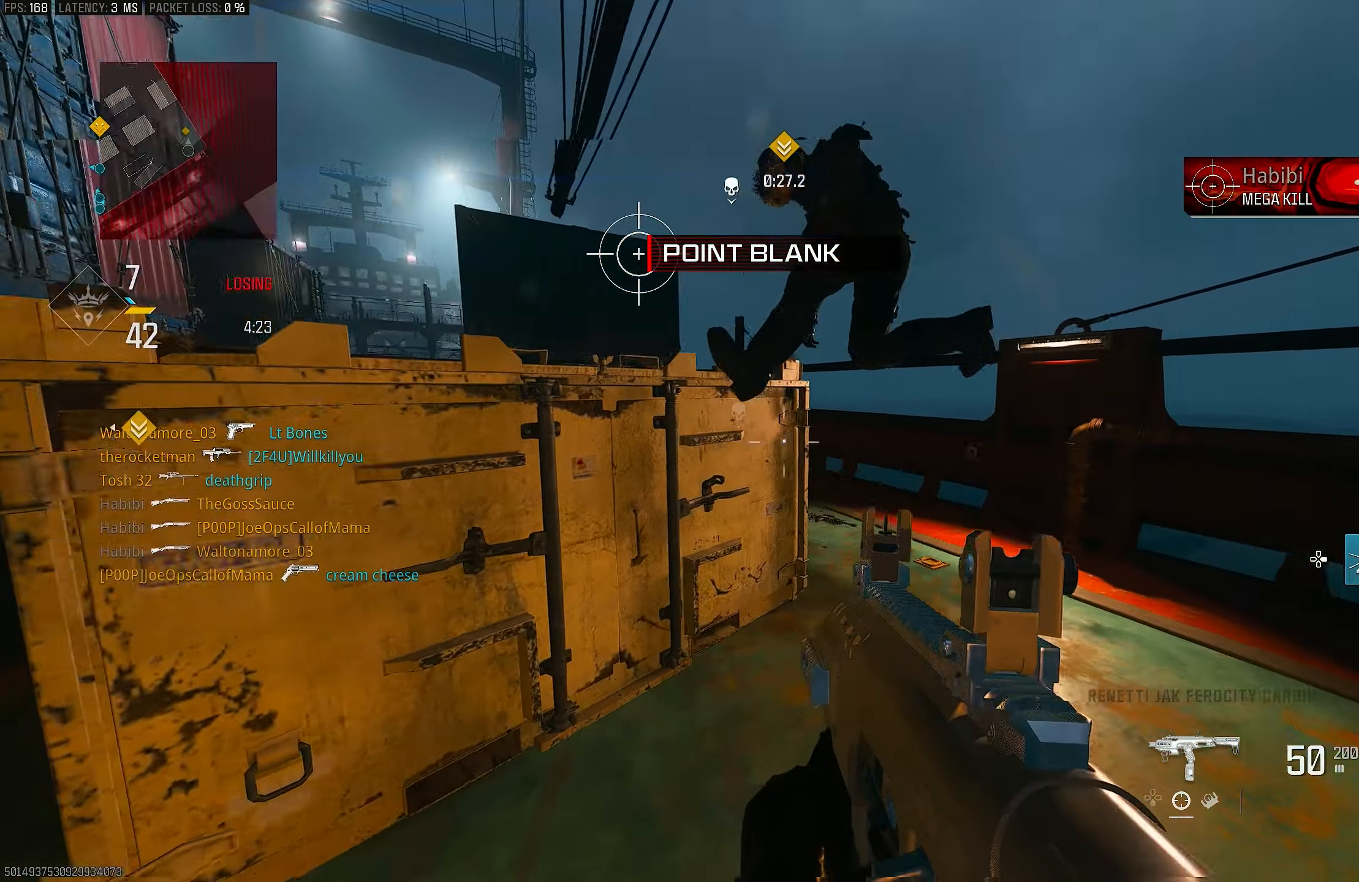
{"buttons": [], "left_stick": "right", "right_stick": "center", "events": [[167, "left_stick", "up-right"], [267, "left_stick", "right"], [500, "right_stick", "center"]]}
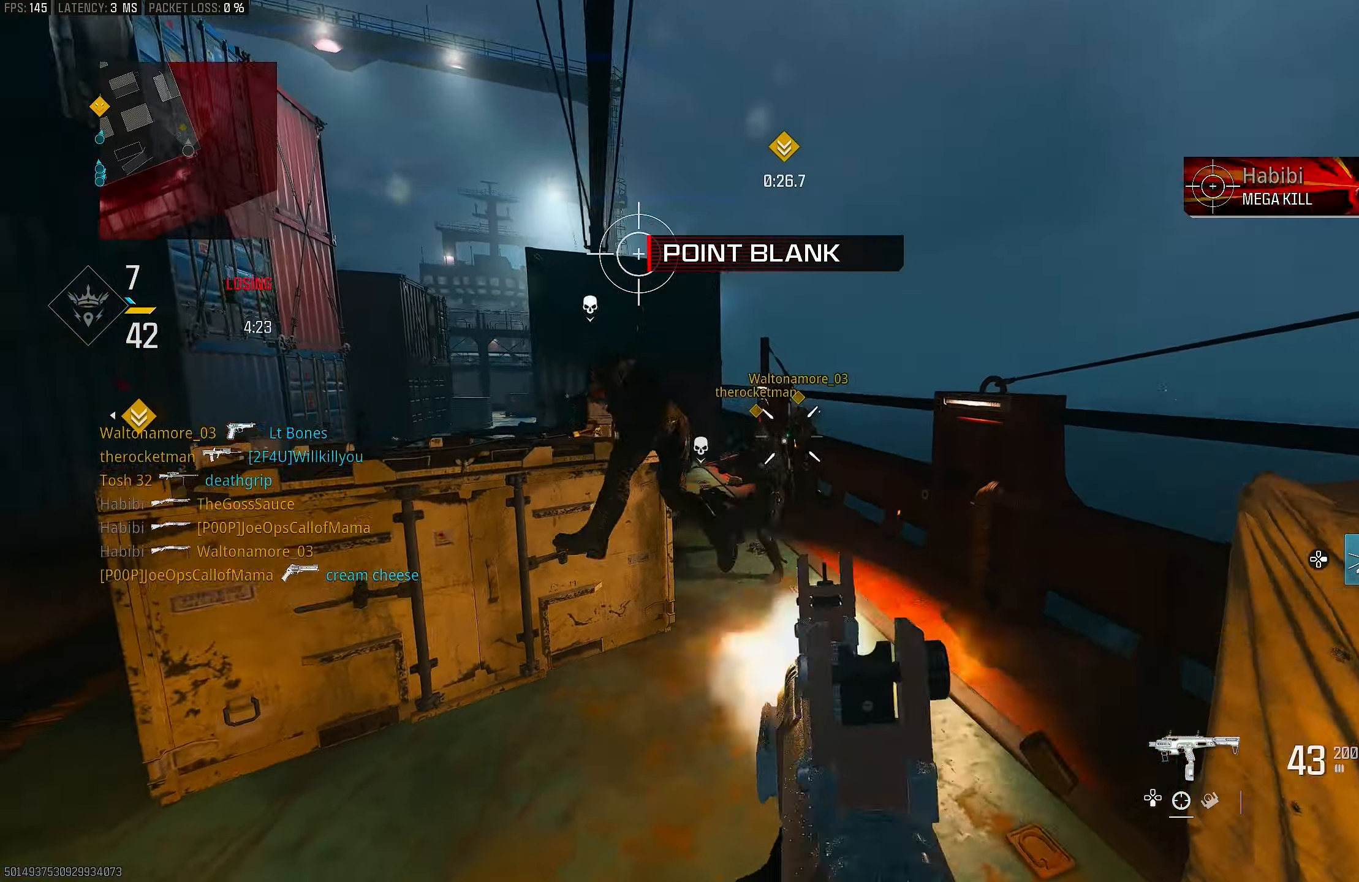
{"buttons": ["CROSS", "L1", "R1"], "left_stick": "right", "right_stick": "center", "events": [[200, "R1", "down"], [333, "right_stick", "down-left"], [400, "right_stick", "left"], [500, "CROSS", "down"], [500, "L1", "down"], [500, "right_stick", "center"]]}
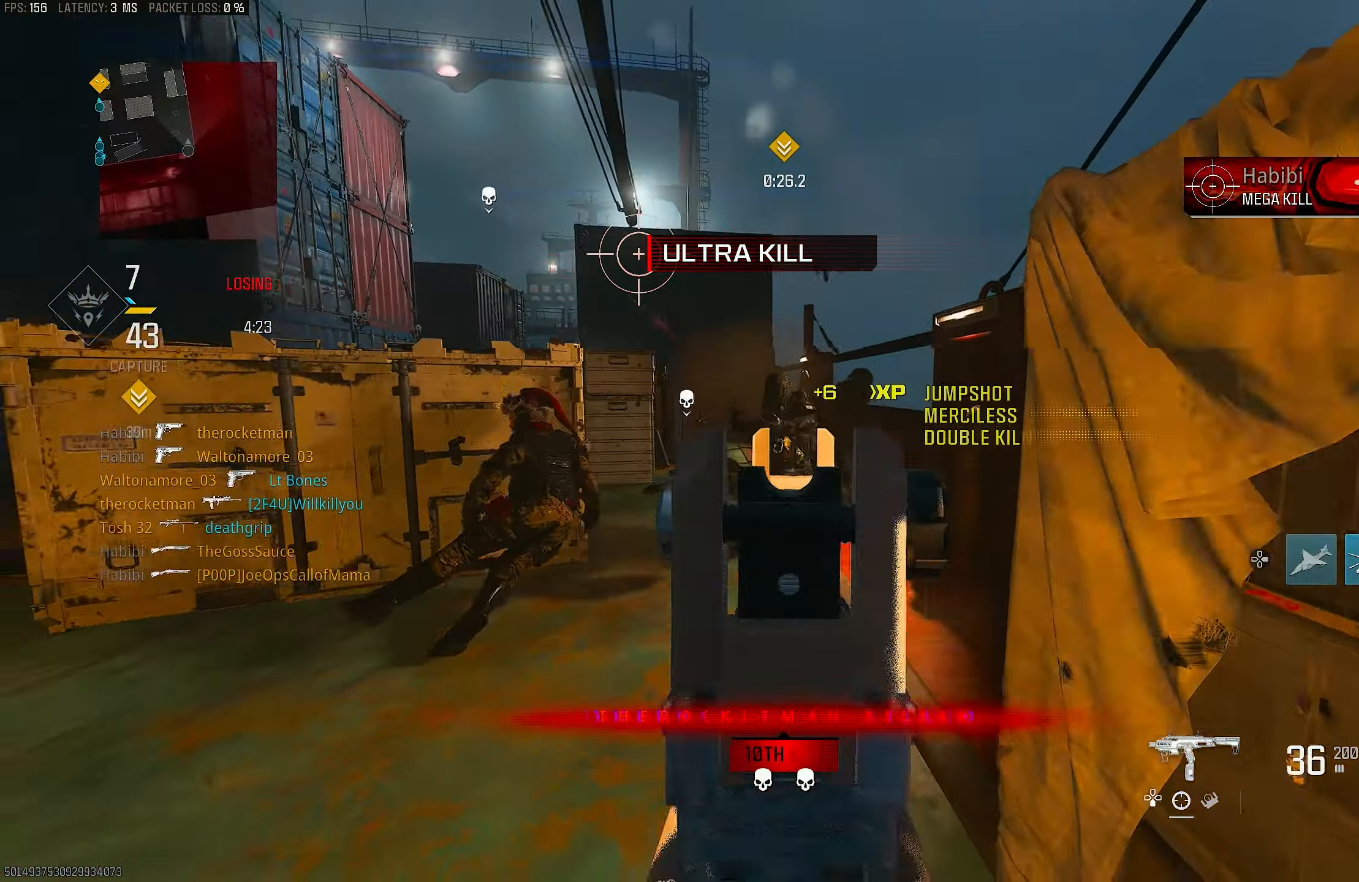
{"buttons": ["L1", "R1"], "left_stick": "up-left", "right_stick": "up", "events": [[133, "CROSS", "up"], [133, "left_stick", "up-right"], [133, "right_stick", "down"], [433, "left_stick", "up-left"], [433, "right_stick", "up"]]}
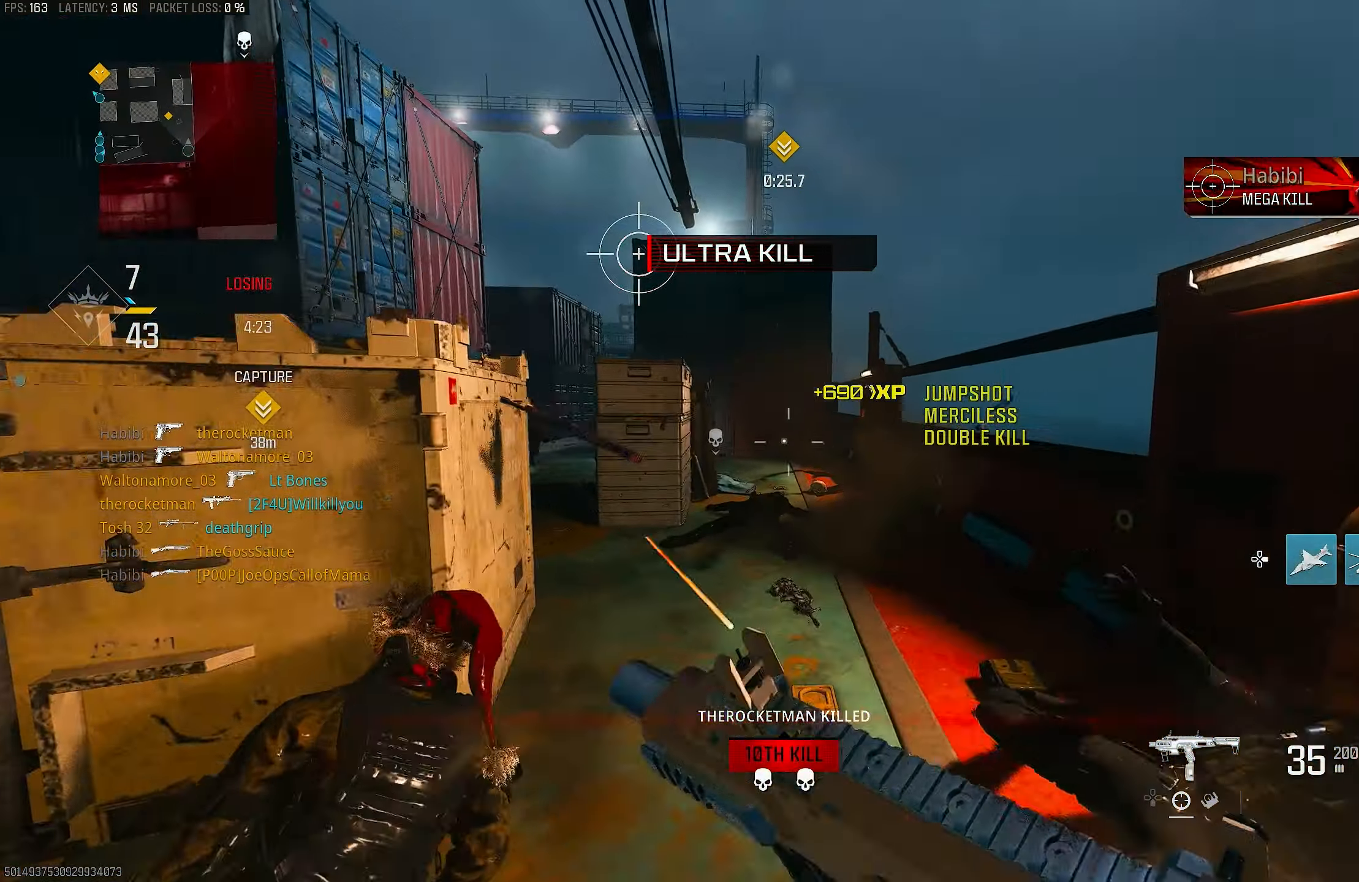
{"buttons": [], "left_stick": "up", "right_stick": "left", "events": [[33, "left_stick", "left"], [33, "right_stick", "left"], [200, "L1", "up"], [200, "left_stick", "up-left"], [200, "right_stick", "center"], [267, "L3", "down"], [267, "R1", "up"], [267, "right_stick", "right"], [333, "L3", "up"], [333, "left_stick", "up"], [367, "right_stick", "center"], [433, "right_stick", "left"]]}
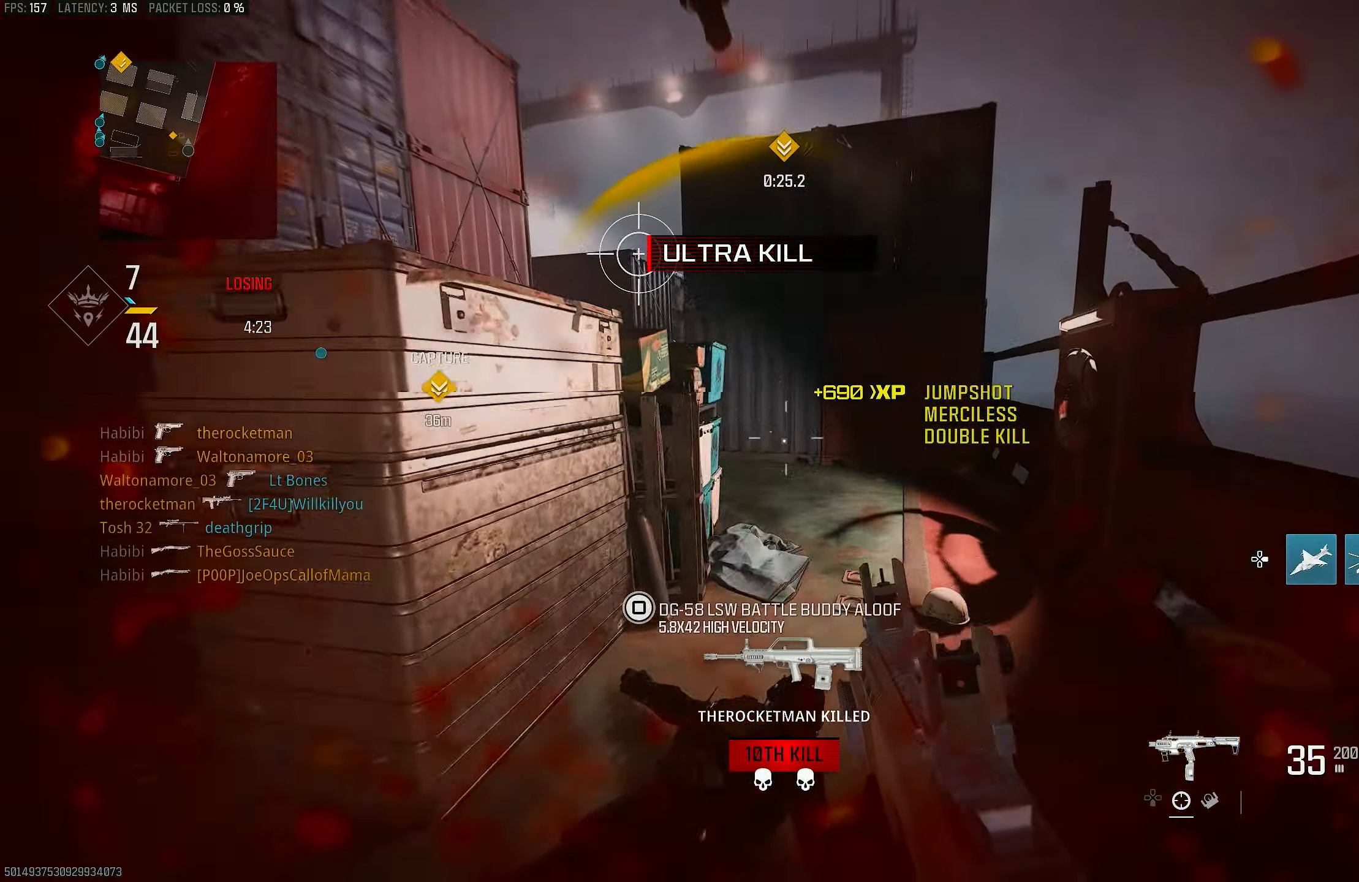
{"buttons": ["DPAD_RIGHT"], "left_stick": "up", "right_stick": "left", "events": [[67, "R3", "down"], [67, "right_stick", "center"], [200, "R3", "up"], [267, "R3", "down"], [300, "CROSS", "down"], [400, "CROSS", "up"], [400, "R3", "up"], [400, "right_stick", "left"], [467, "DPAD_RIGHT", "down"]]}
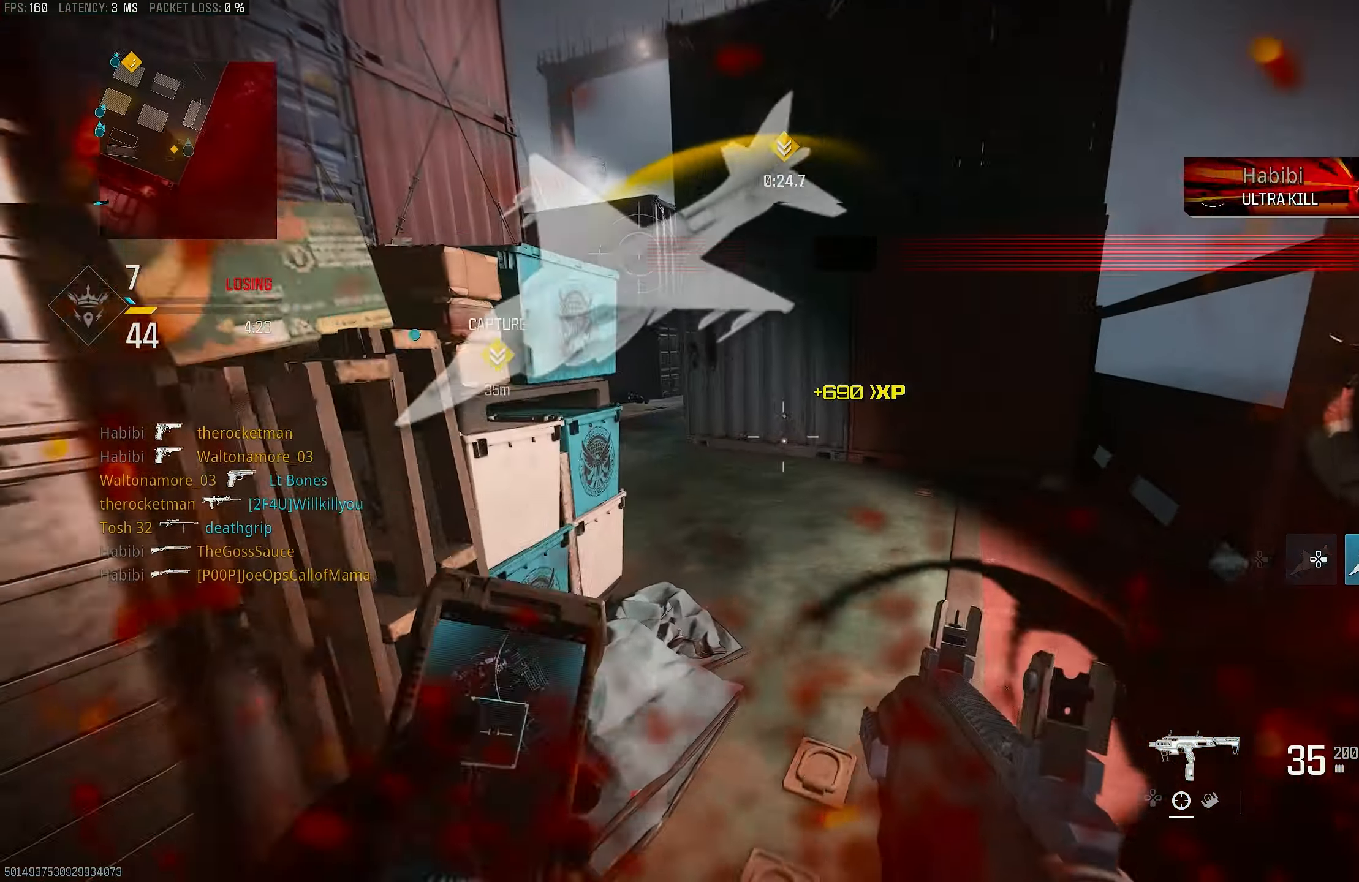
{"buttons": [], "left_stick": "right", "right_stick": "right", "events": [[67, "right_stick", "down"], [200, "DPAD_RIGHT", "up"], [200, "right_stick", "center"], [333, "right_stick", "left"], [433, "right_stick", "center"], [467, "left_stick", "right"], [500, "right_stick", "right"]]}
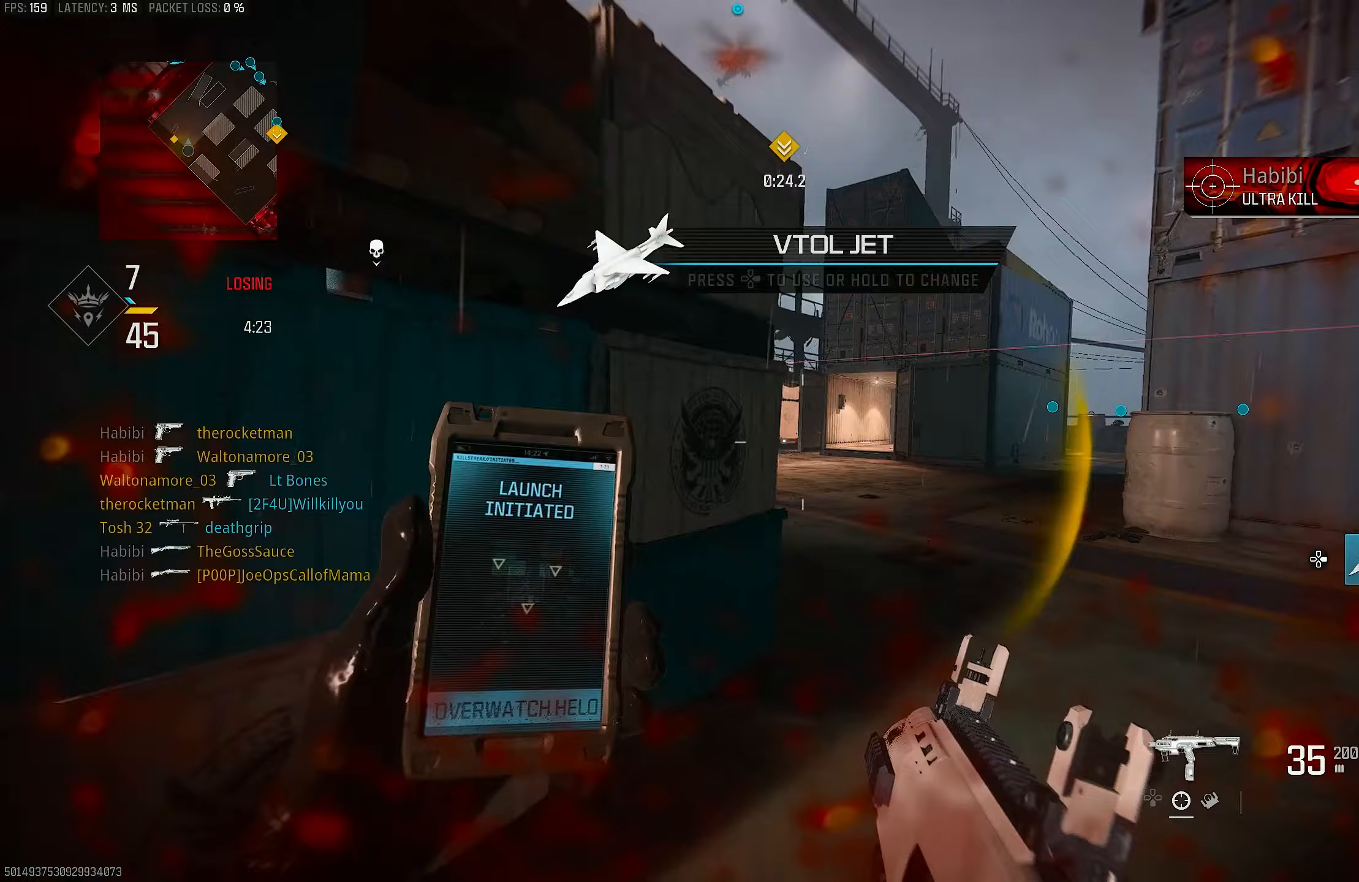
{"buttons": [], "left_stick": "up-right", "right_stick": "left", "events": [[33, "left_stick", "up-right"], [133, "L3", "down"], [133, "left_stick", "up"], [133, "right_stick", "left"], [300, "L3", "up"], [300, "left_stick", "up-right"], [367, "R3", "down"], [500, "R3", "up"]]}
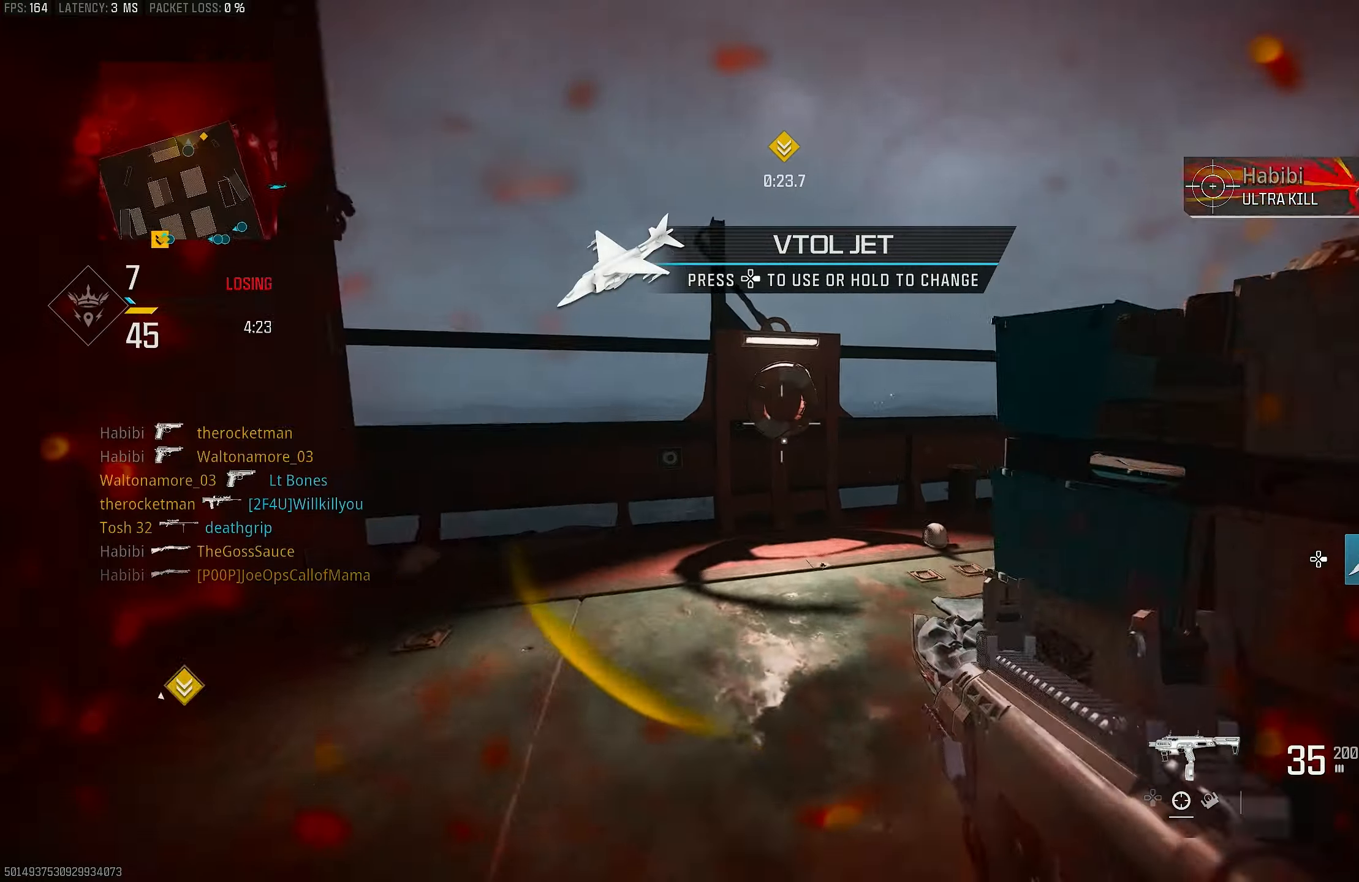
{"buttons": [], "left_stick": "up-left", "right_stick": "left", "events": [[333, "CROSS", "down"], [333, "R3", "down"], [367, "left_stick", "up-left"], [400, "R3", "up"], [467, "CROSS", "up"]]}
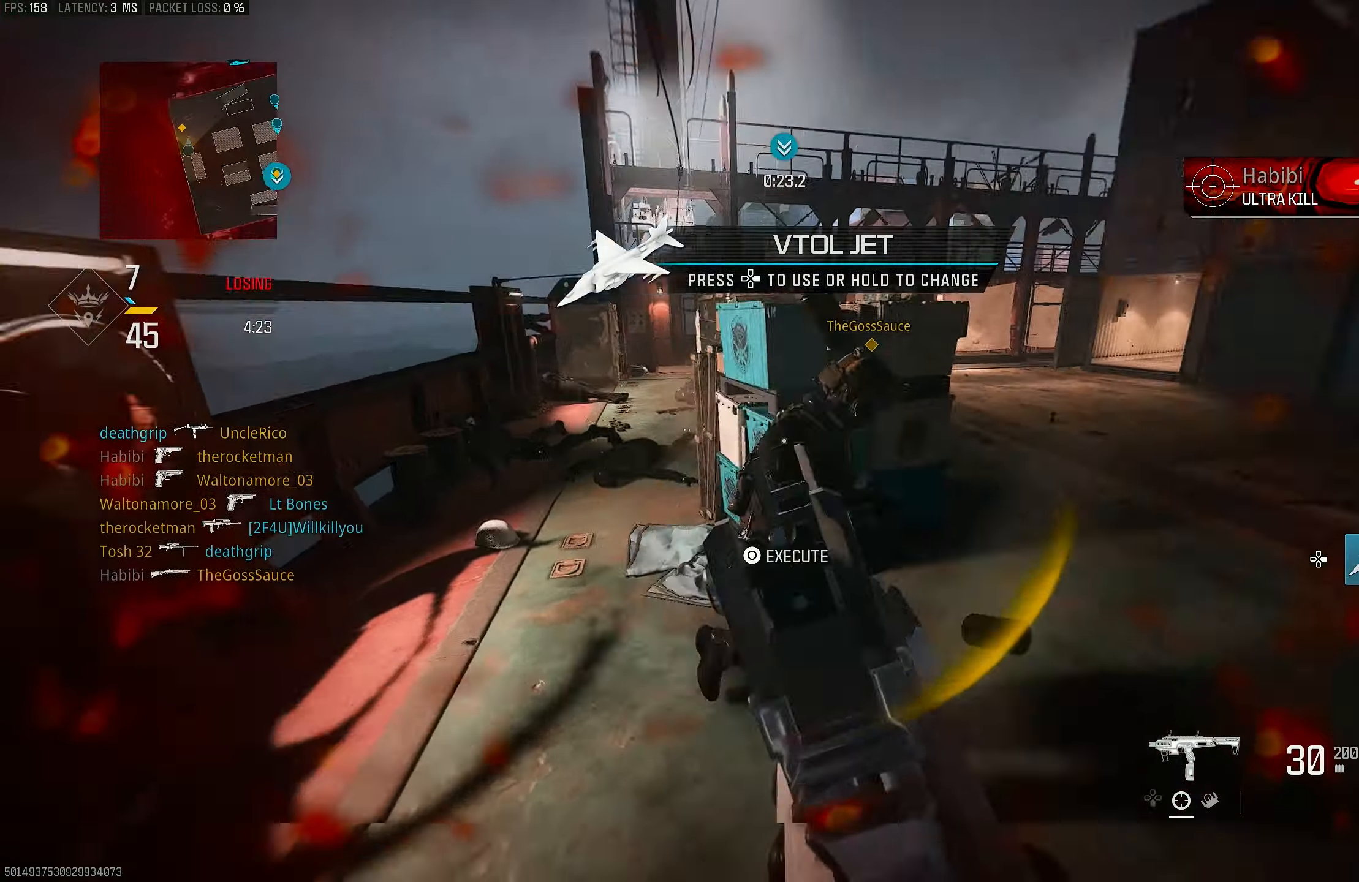
{"buttons": ["L1", "R1"], "left_stick": "down-left", "right_stick": "down-right", "events": [[133, "right_stick", "down-right"], [200, "CROSS", "down"], [200, "right_stick", "right"], [267, "CROSS", "up"], [267, "left_stick", "down-left"], [300, "R1", "down"], [467, "L1", "down"], [500, "right_stick", "down-right"]]}